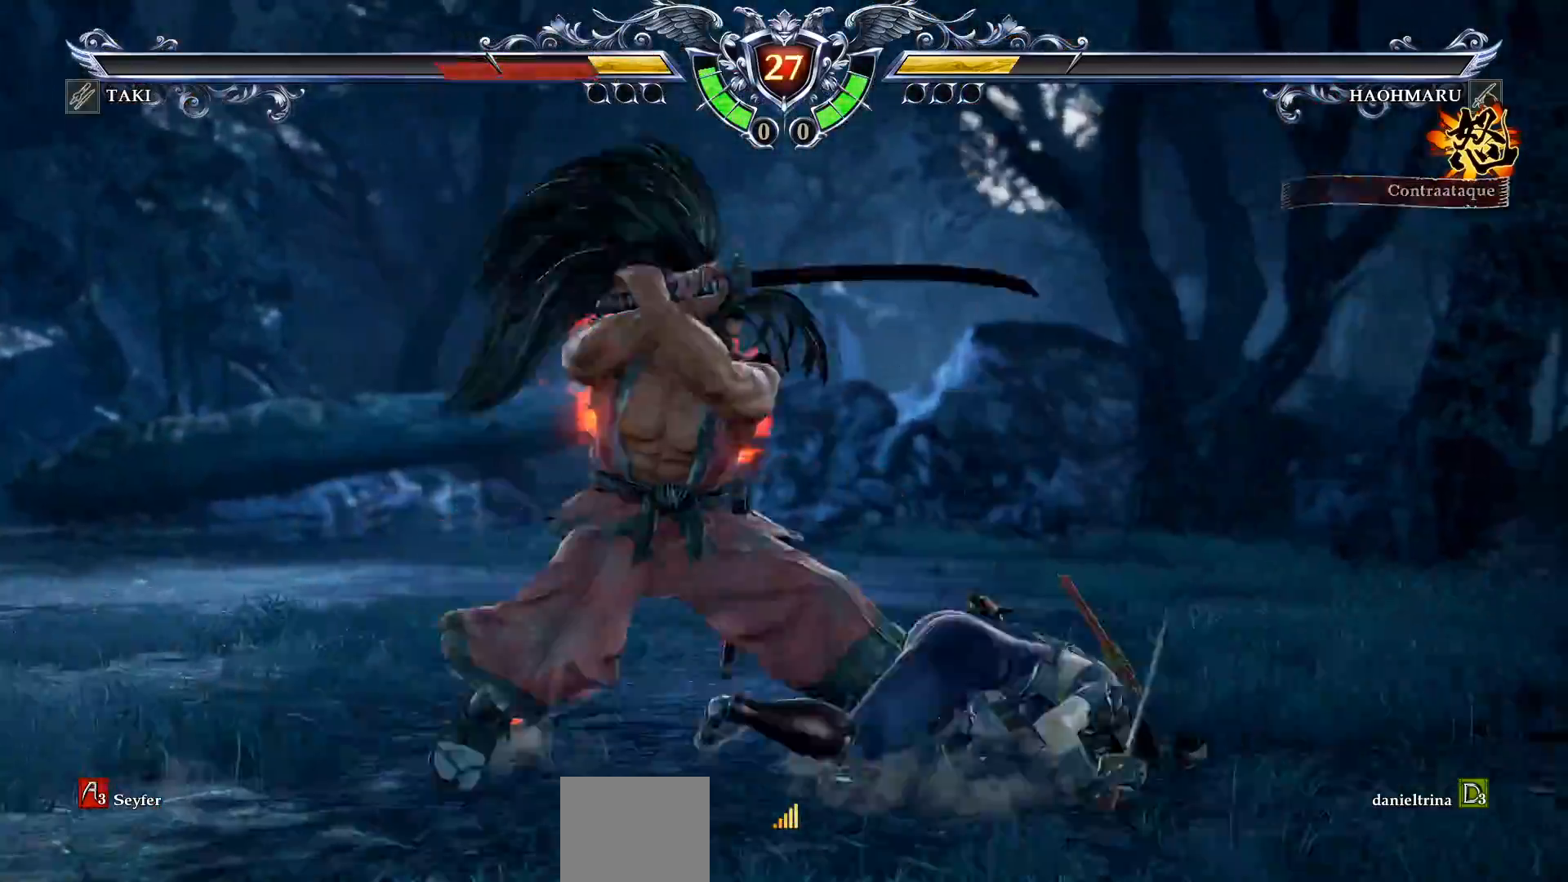
Gameplay with a controller (PlayStation layout); each line is a JSON object with the inputs held at the frame after it. "events" lists button and stick changes between this image and that frame as [ms after this image, input, new state], when the widget could be followed in between. Not read: left_stick.
{"buttons": ["CIRCLE", "DPAD_UP", "DPAD_LEFT"], "right_stick": "center", "events": [[17, "CIRCLE", "down"], [100, "CIRCLE", "up"], [183, "CIRCLE", "down"], [267, "CIRCLE", "up"], [317, "CIRCLE", "down"], [417, "CIRCLE", "up"], [483, "CIRCLE", "down"]]}
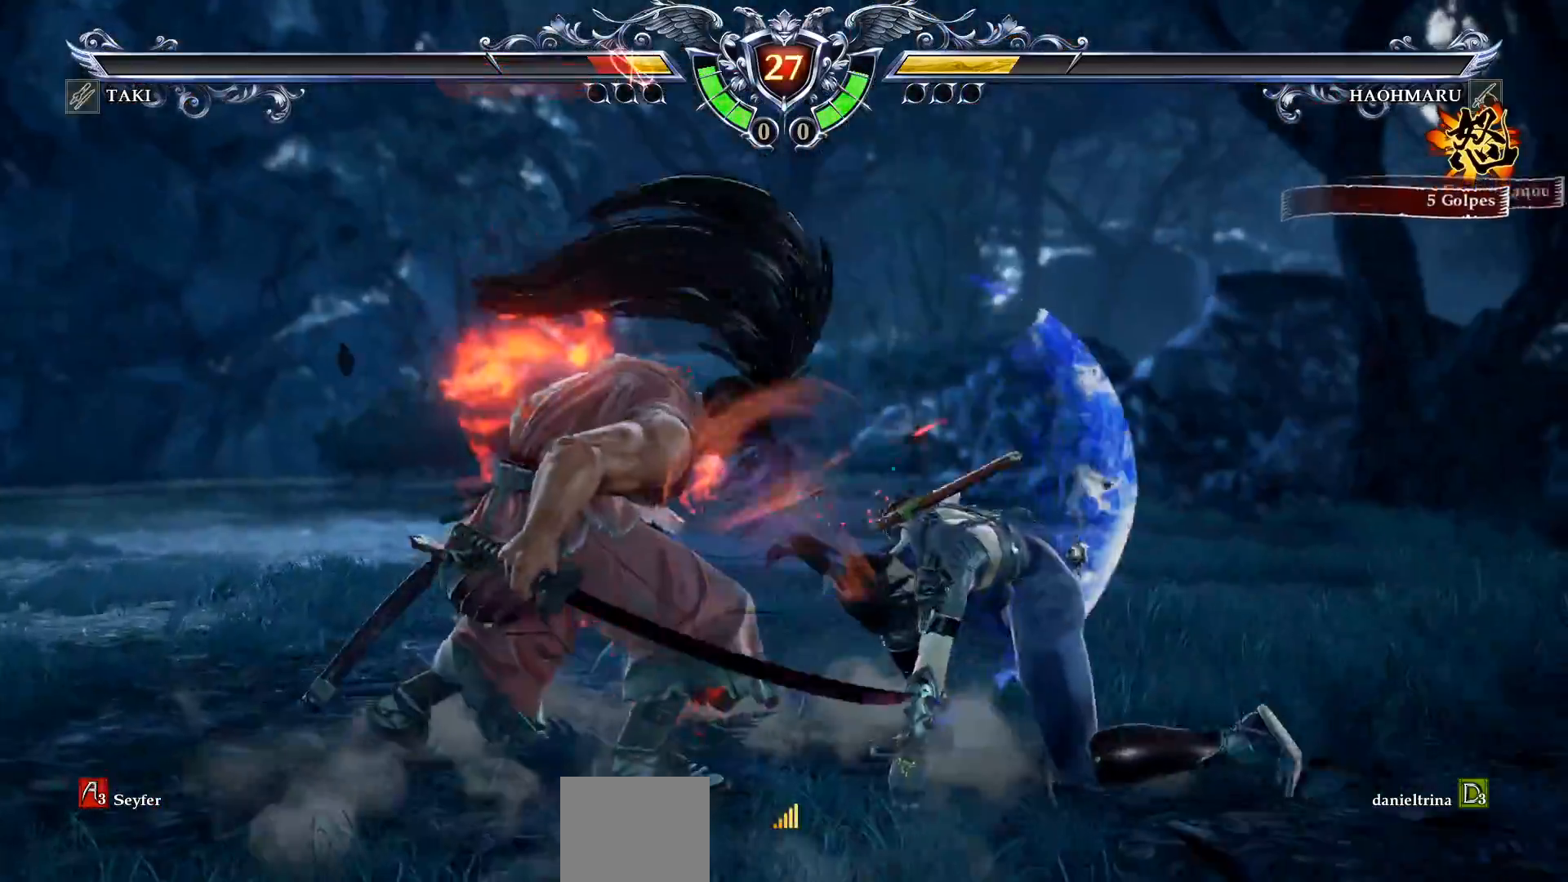
{"buttons": ["CIRCLE", "DPAD_UP", "DPAD_LEFT"], "right_stick": "center", "events": [[83, "CIRCLE", "up"], [167, "CIRCLE", "down"], [267, "CIRCLE", "up"], [333, "CIRCLE", "down"], [417, "CIRCLE", "up"], [483, "CIRCLE", "down"]]}
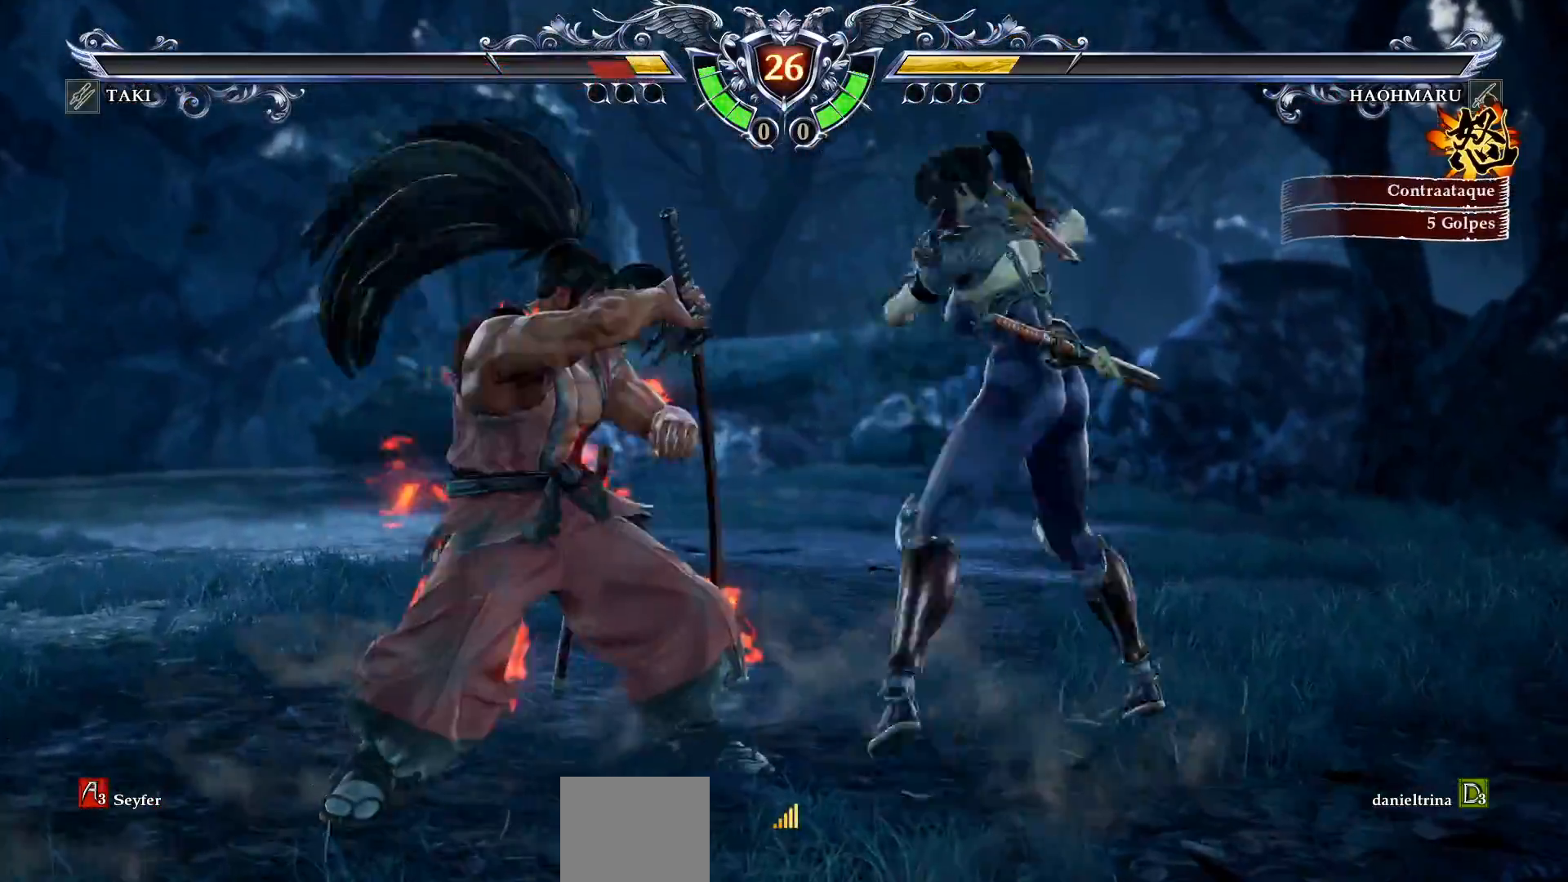
{"buttons": [], "right_stick": "center", "events": [[83, "CIRCLE", "up"], [100, "DPAD_LEFT", "up"], [117, "DPAD_UP", "up"], [150, "DPAD_RIGHT", "down"], [183, "CROSS", "down"], [300, "CROSS", "up"], [383, "CROSS", "down"], [467, "CROSS", "up"], [500, "DPAD_RIGHT", "up"]]}
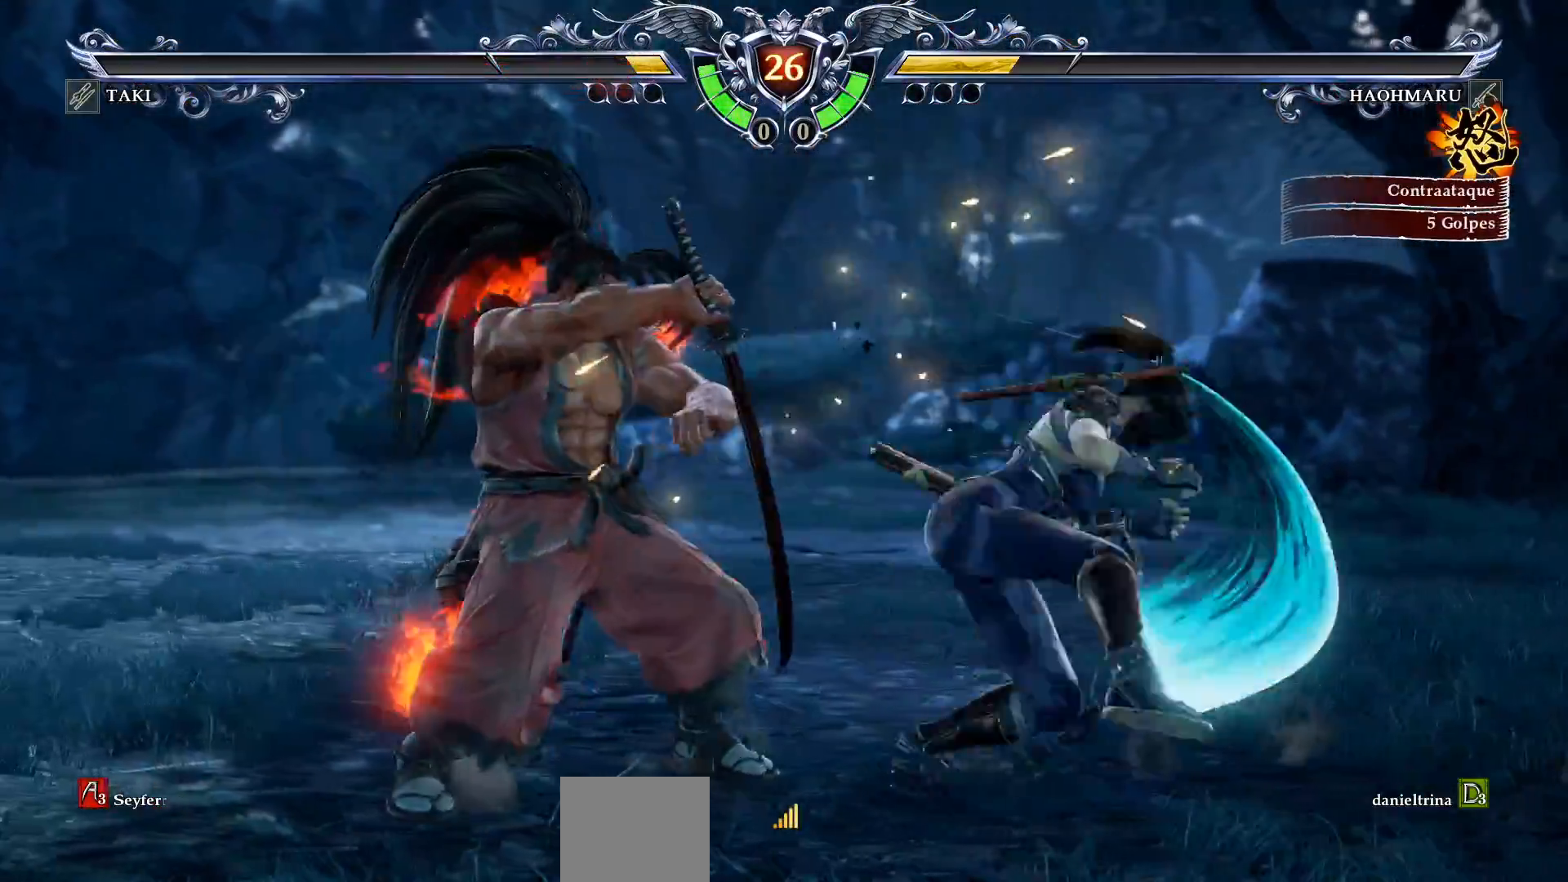
{"buttons": ["DPAD_RIGHT"], "right_stick": "center", "events": [[167, "DPAD_UP", "down"], [217, "DPAD_UP", "up"], [333, "DPAD_RIGHT", "down"]]}
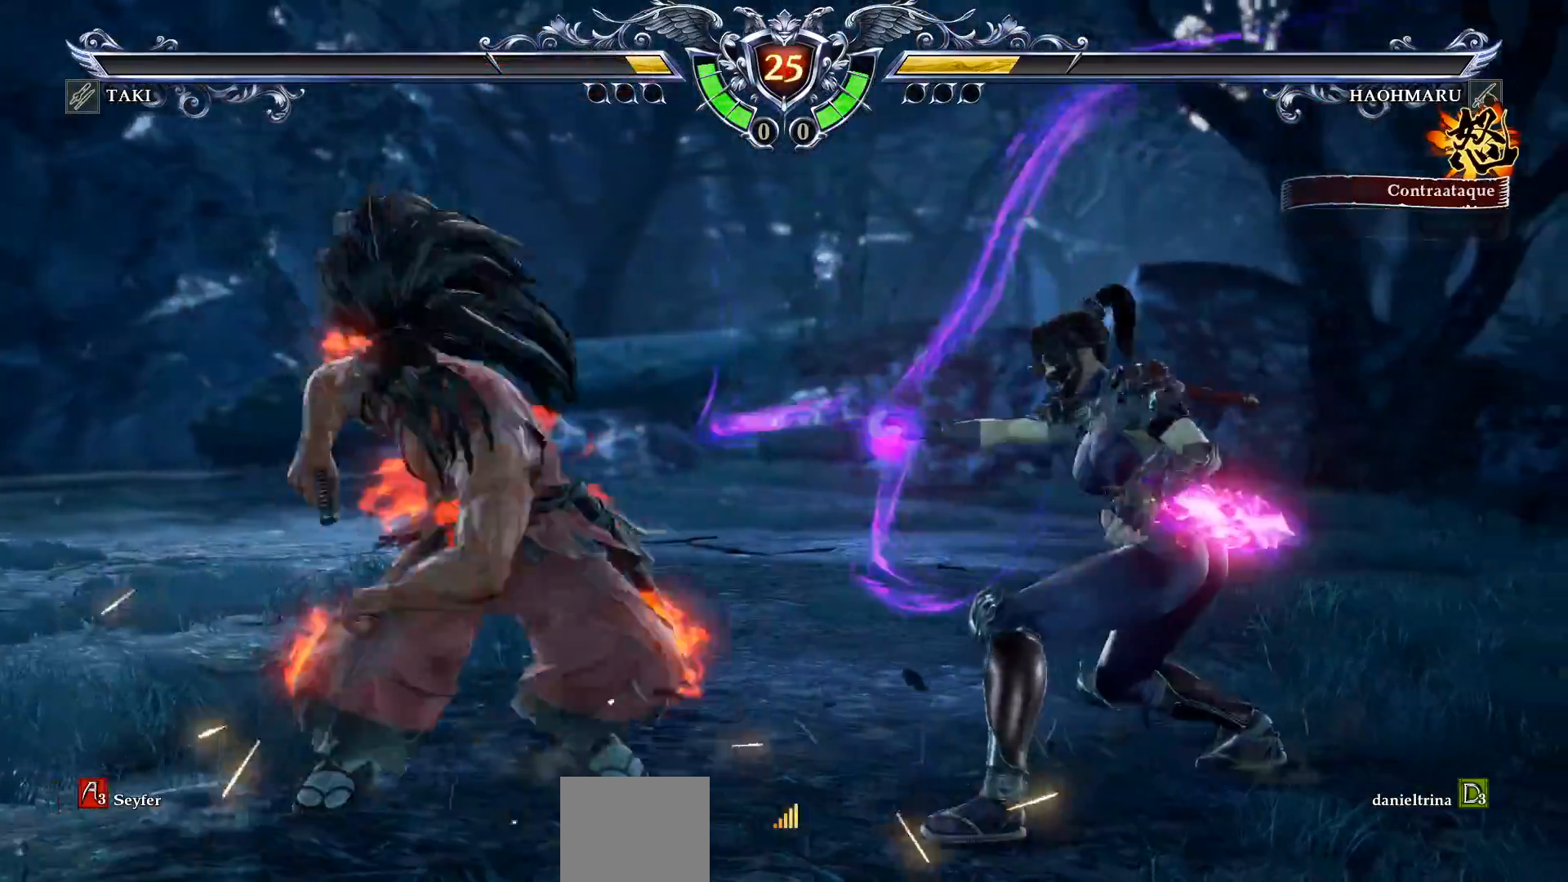
{"buttons": [], "right_stick": "center", "events": [[83, "DPAD_RIGHT", "up"], [150, "DPAD_UP", "down"], [233, "SQUARE", "down"], [350, "DPAD_UP", "up"], [350, "SQUARE", "up"]]}
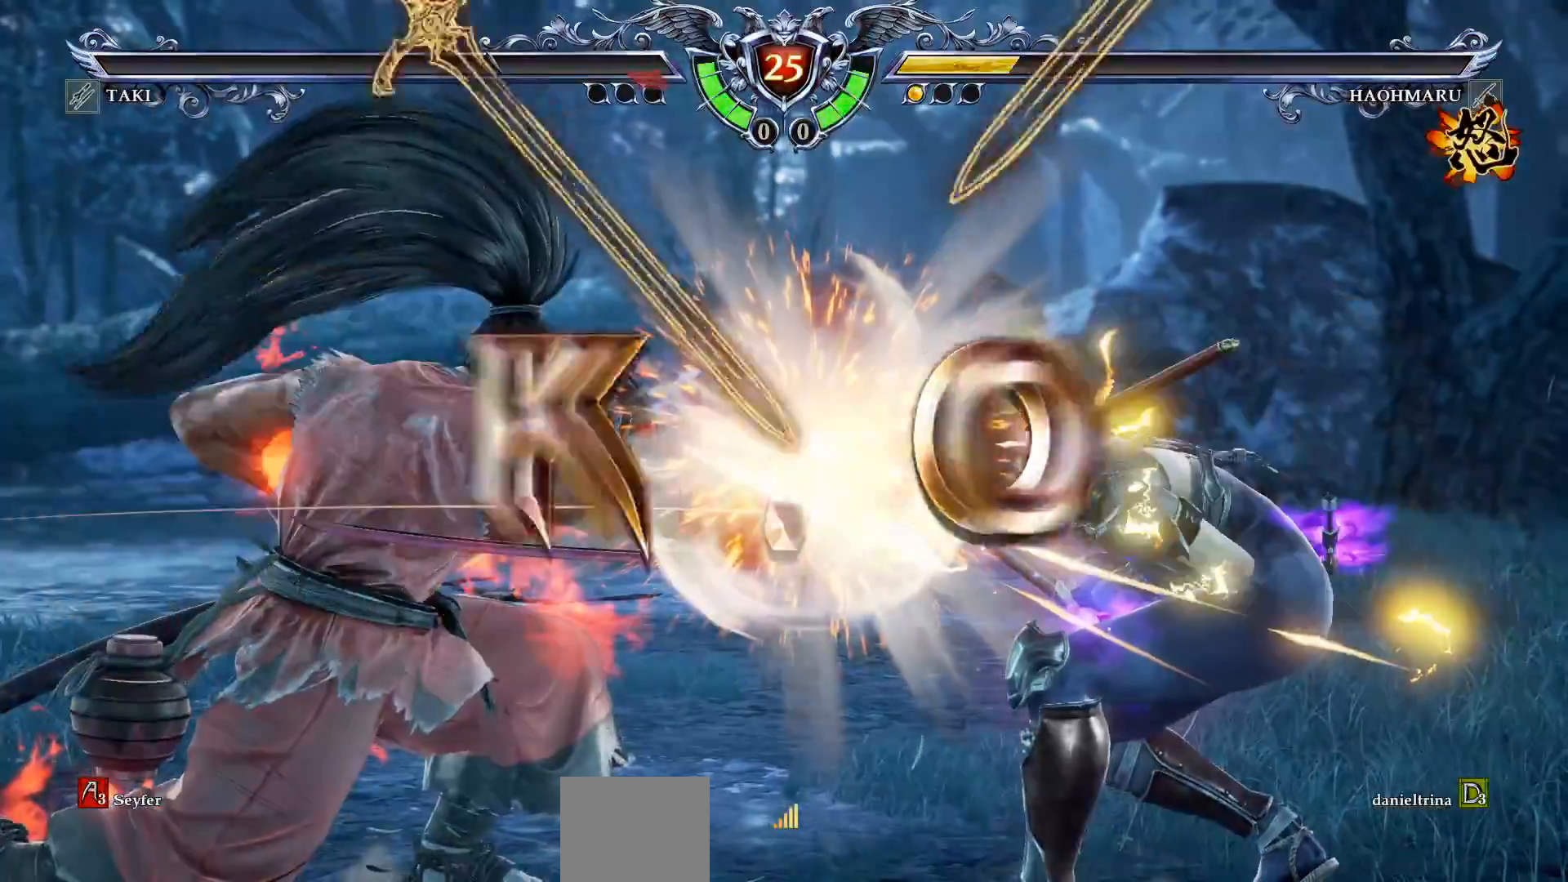
{"buttons": [], "right_stick": "center", "events": []}
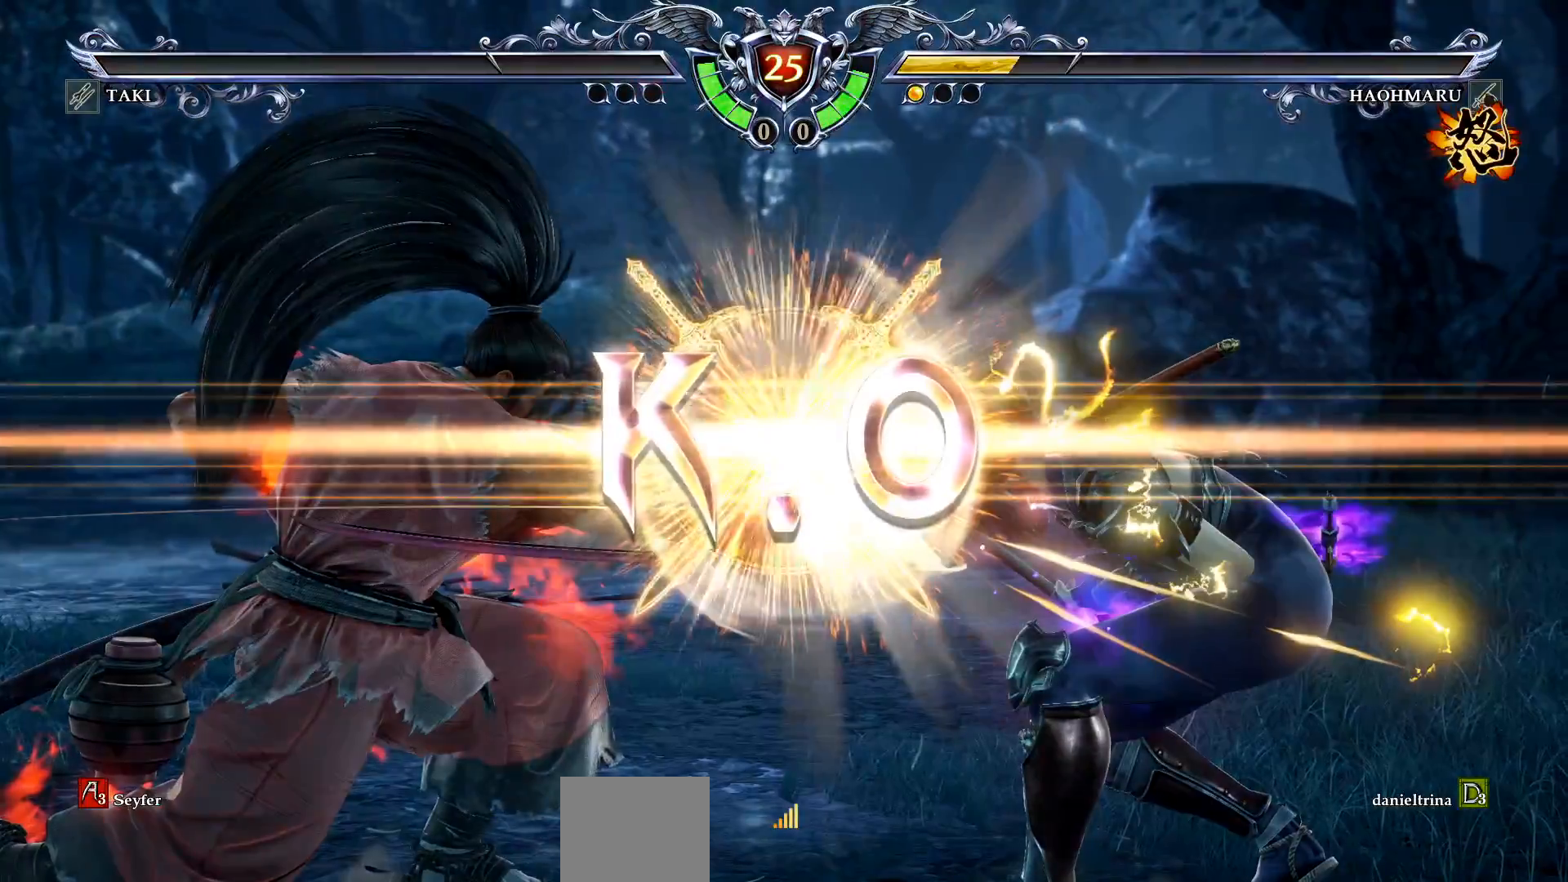
{"buttons": [], "right_stick": "center", "events": []}
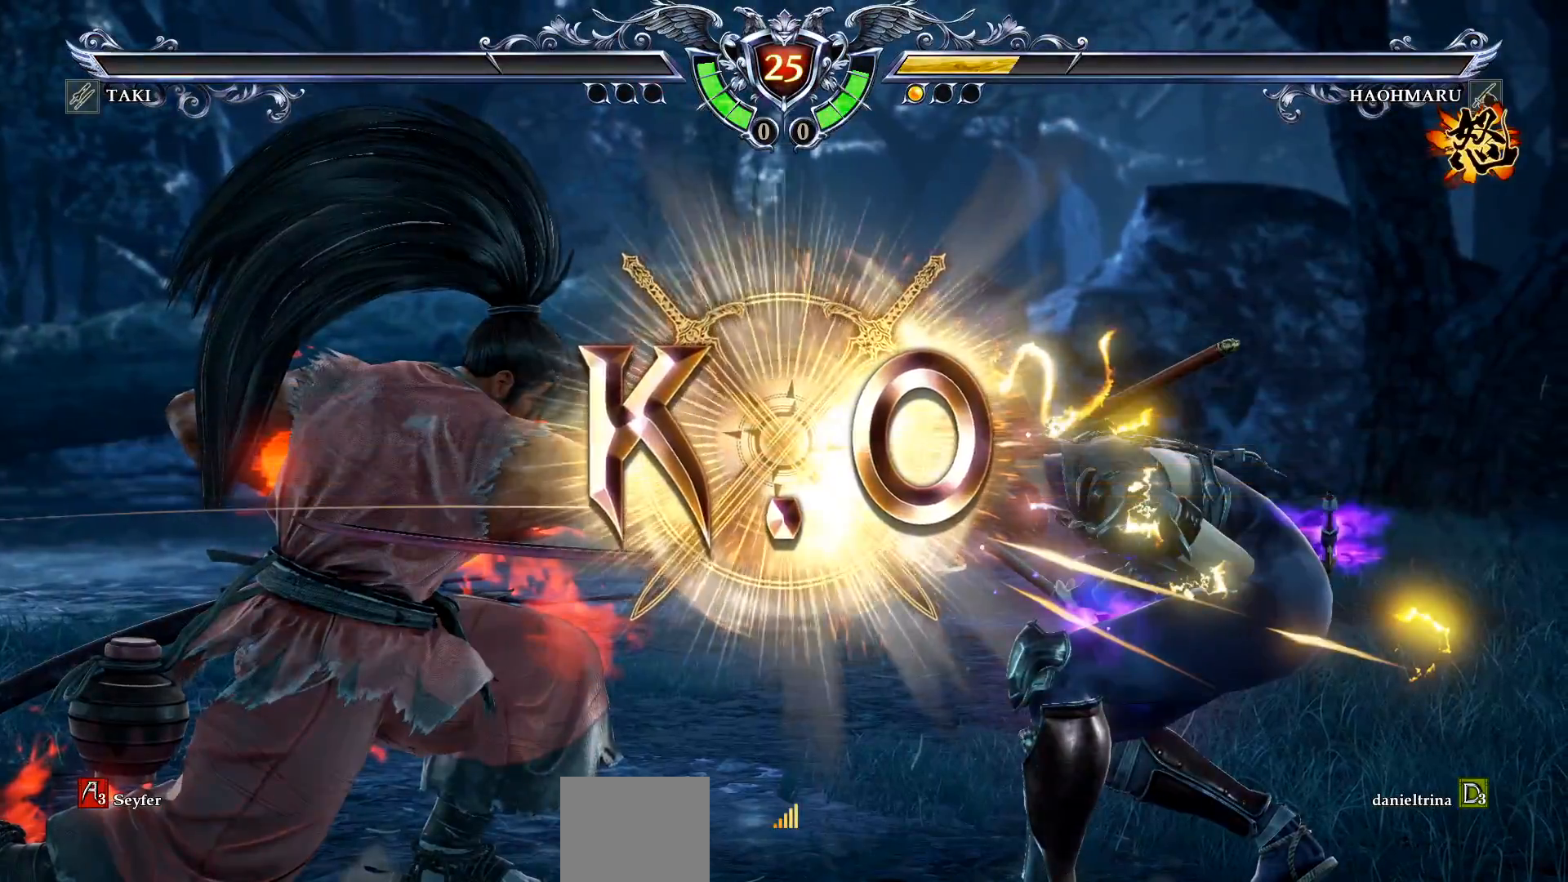
{"buttons": ["L1"], "right_stick": "center", "events": [[483, "L1", "down"]]}
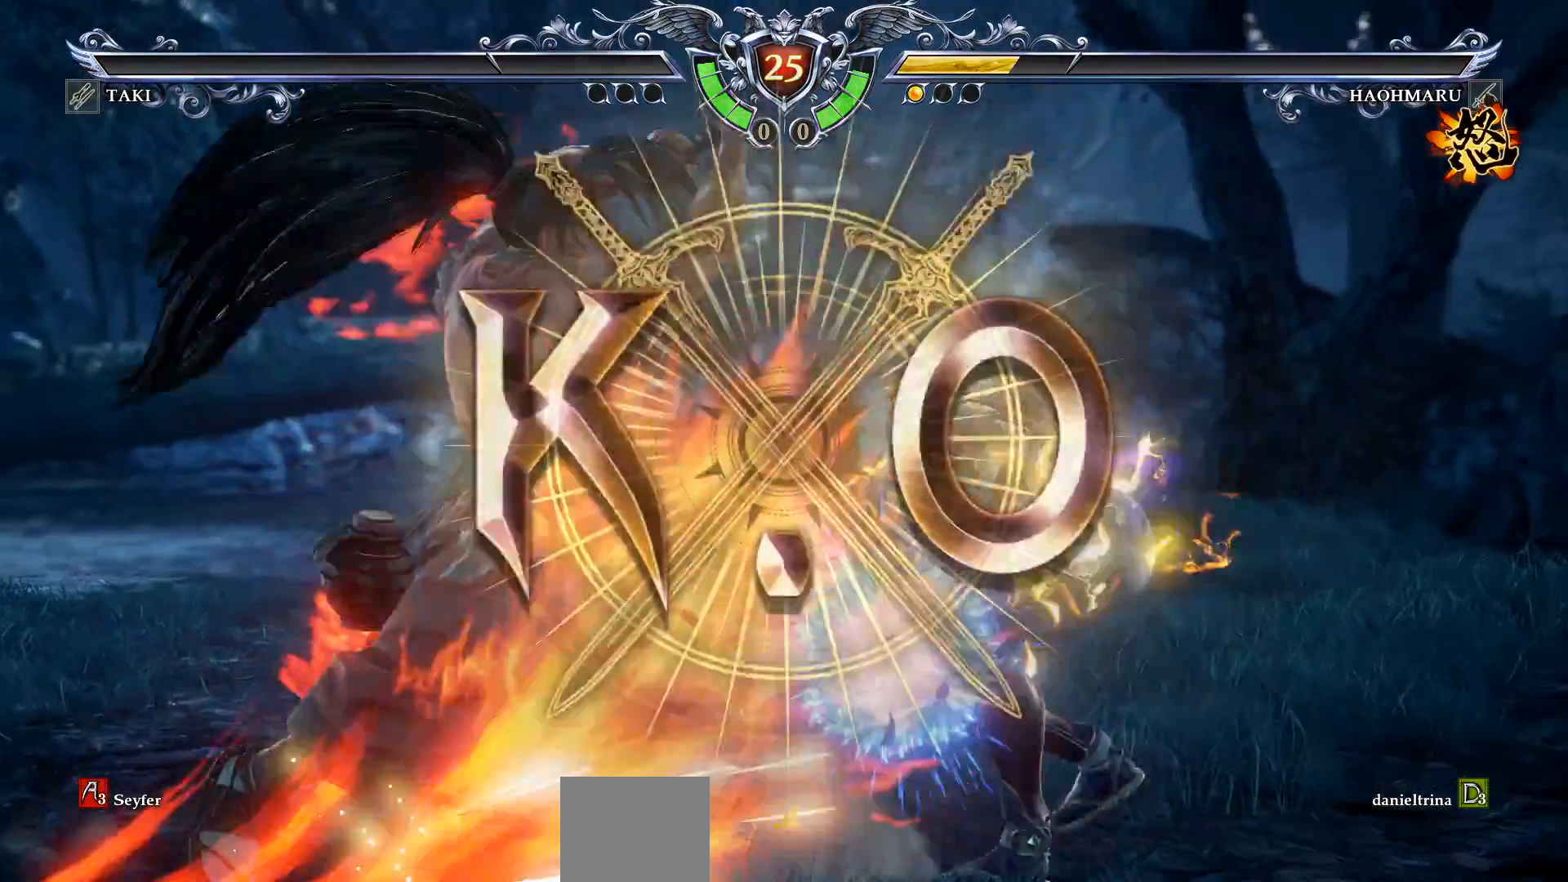
{"buttons": [], "right_stick": "center", "events": [[50, "L1", "up"]]}
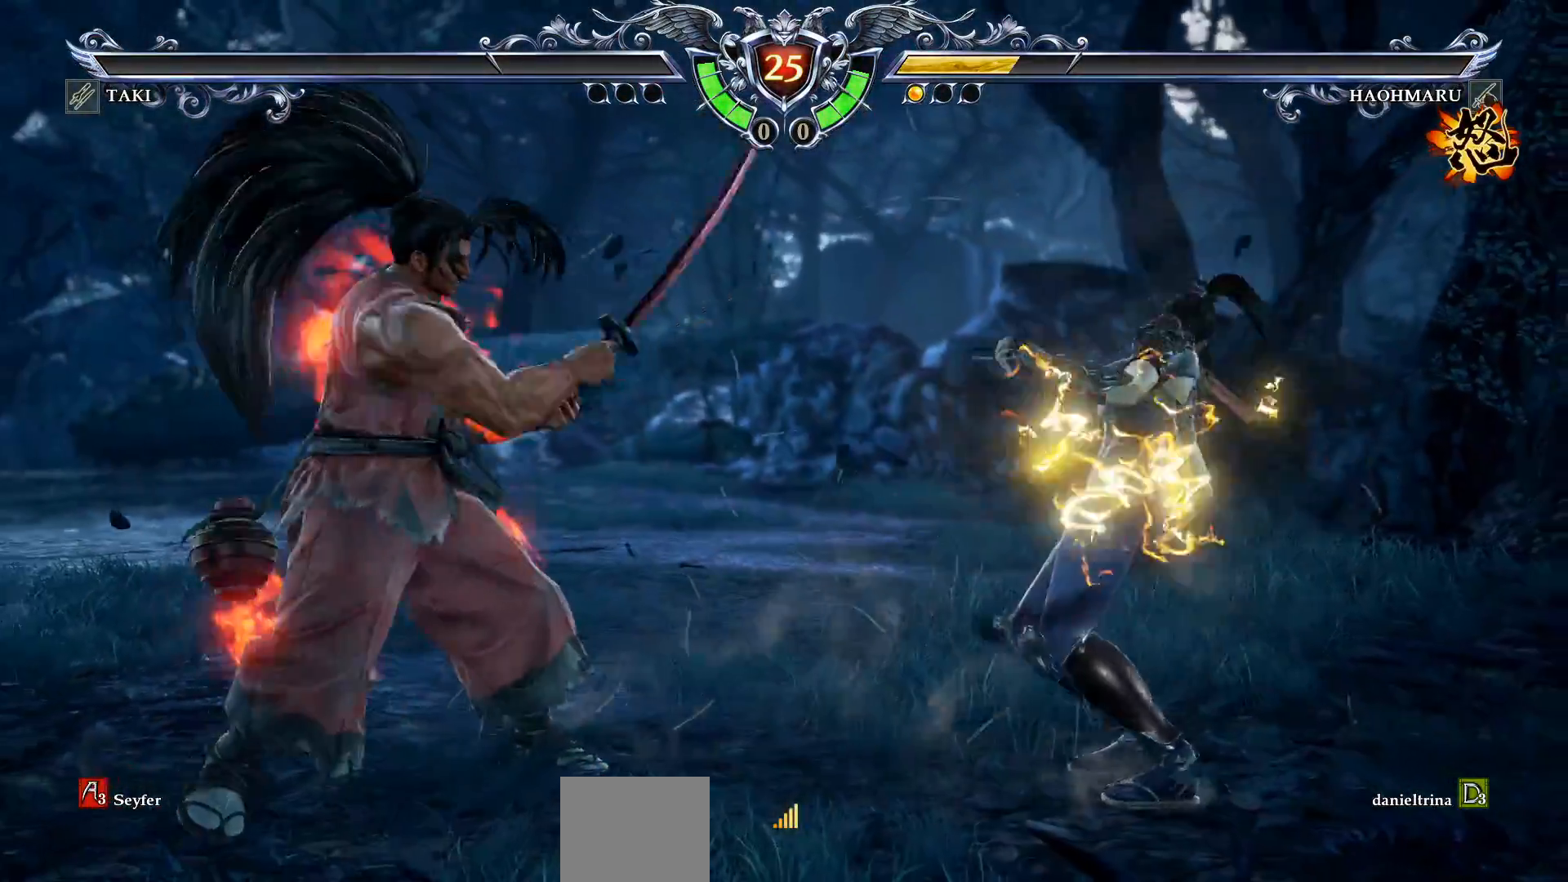
{"buttons": [], "right_stick": "center", "events": []}
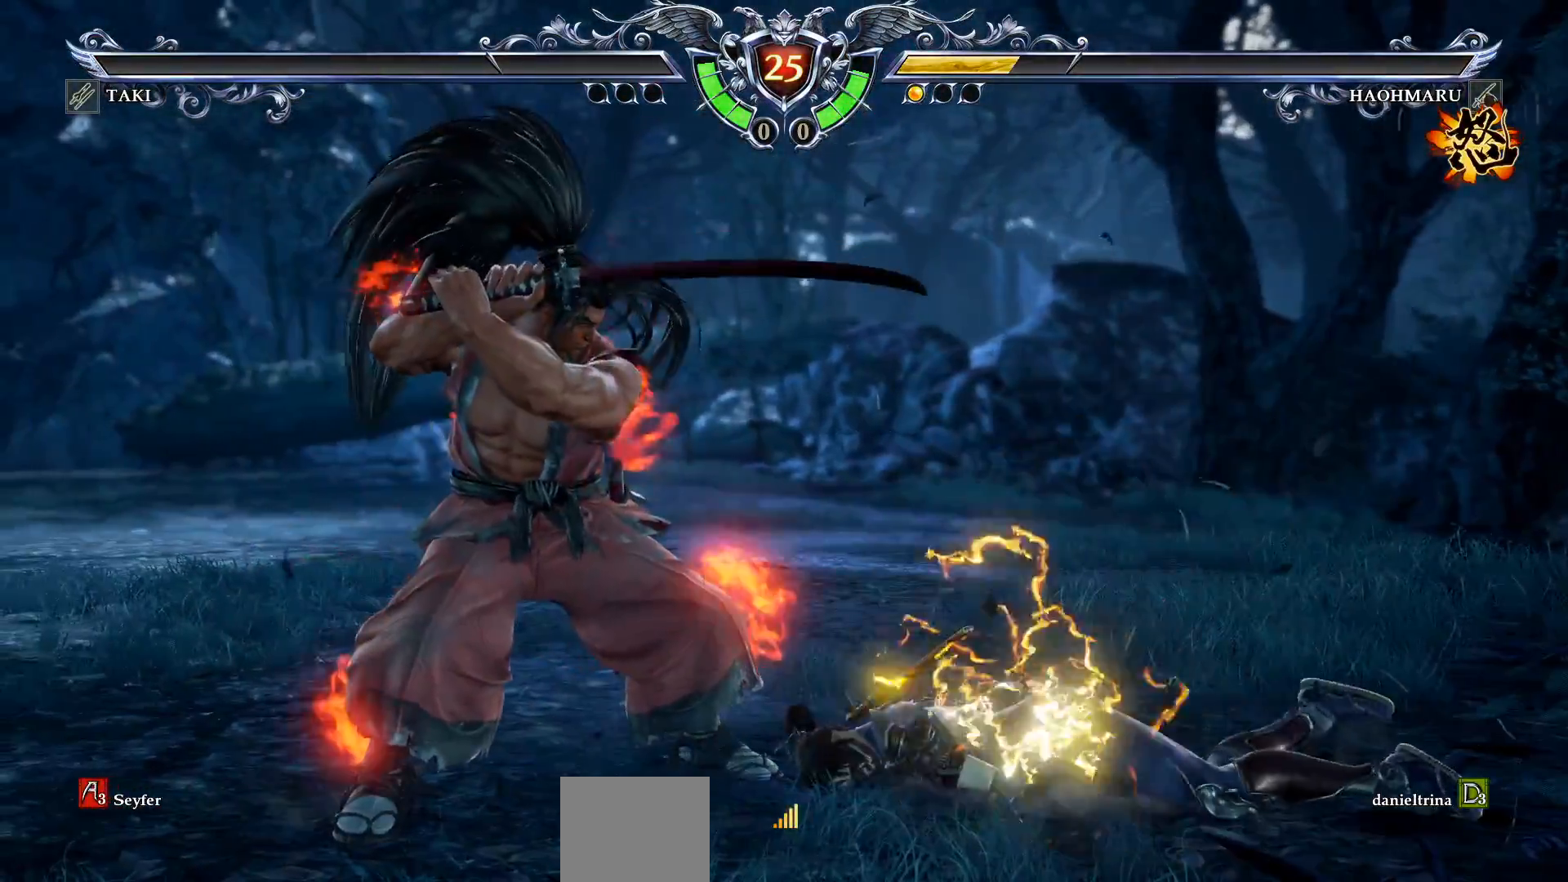
{"buttons": [], "right_stick": "center", "events": []}
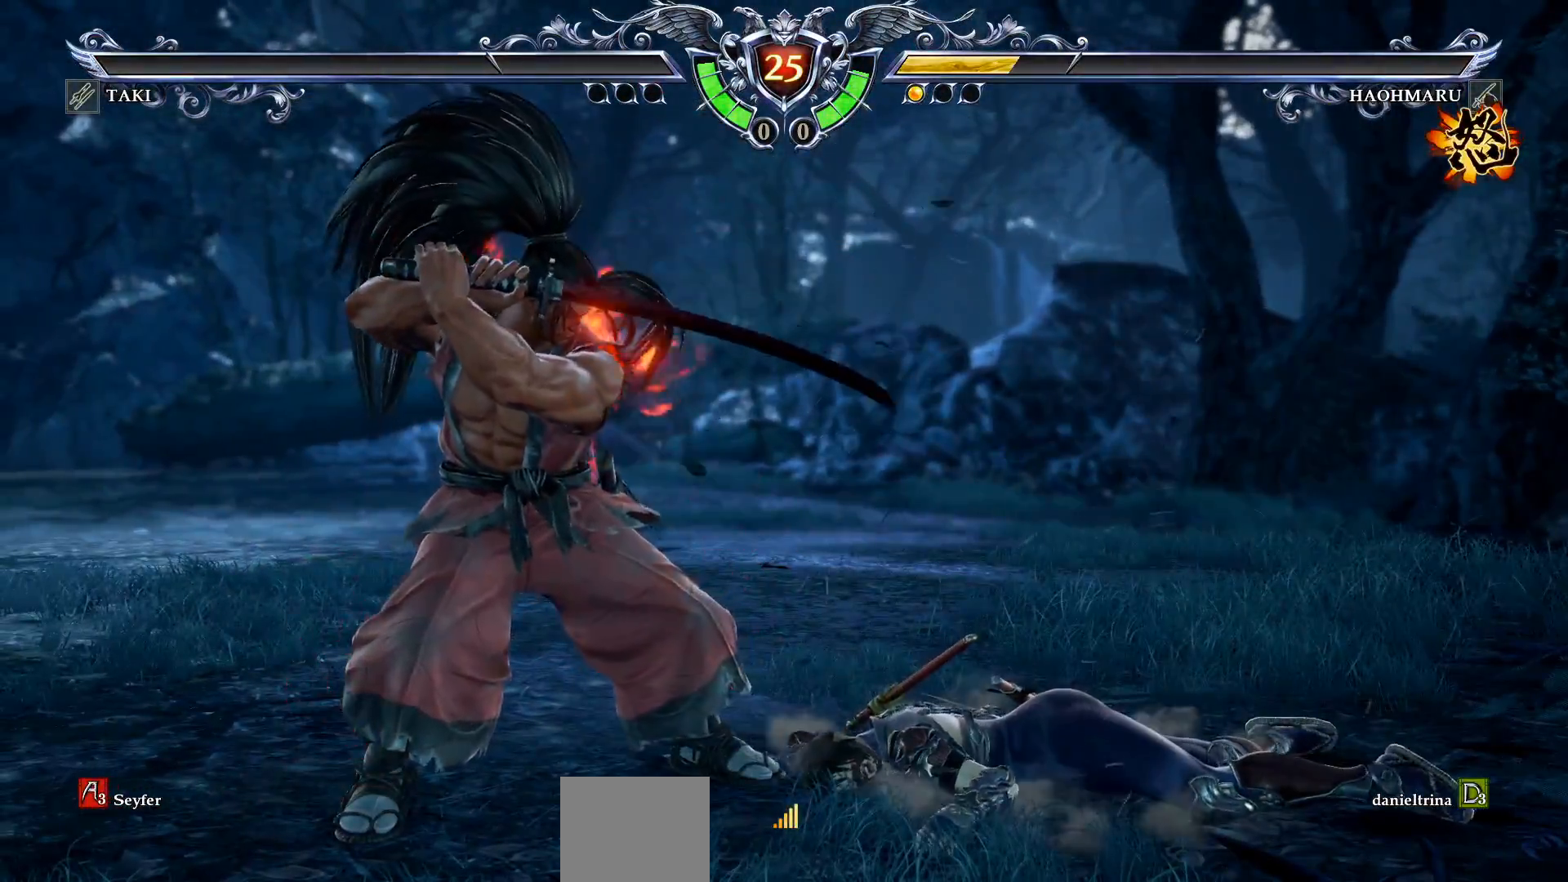
{"buttons": [], "right_stick": "center", "events": []}
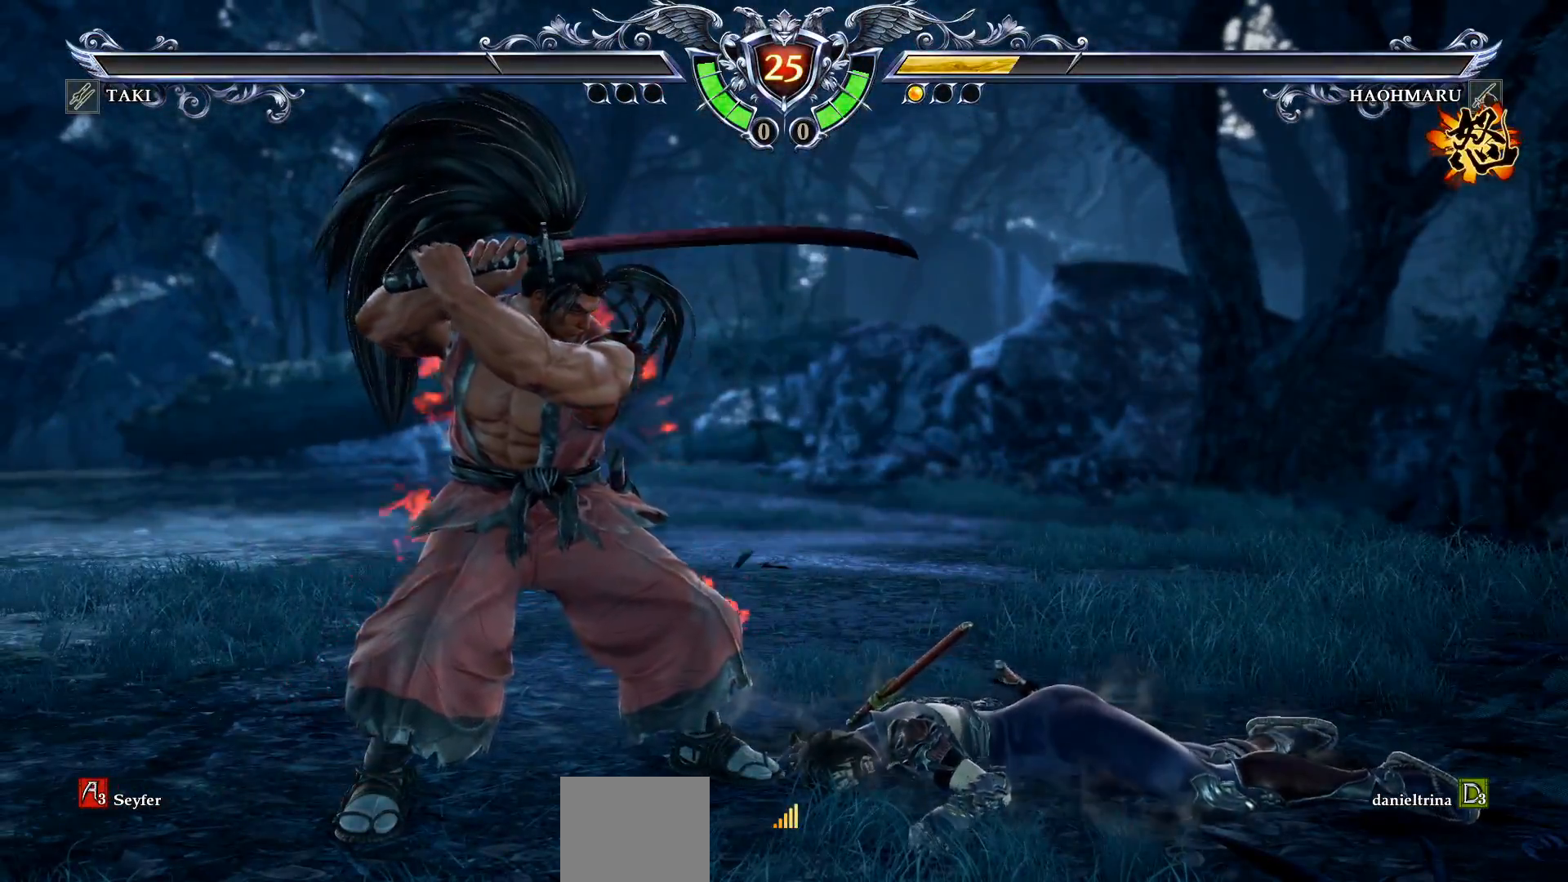
{"buttons": [], "right_stick": "center", "events": []}
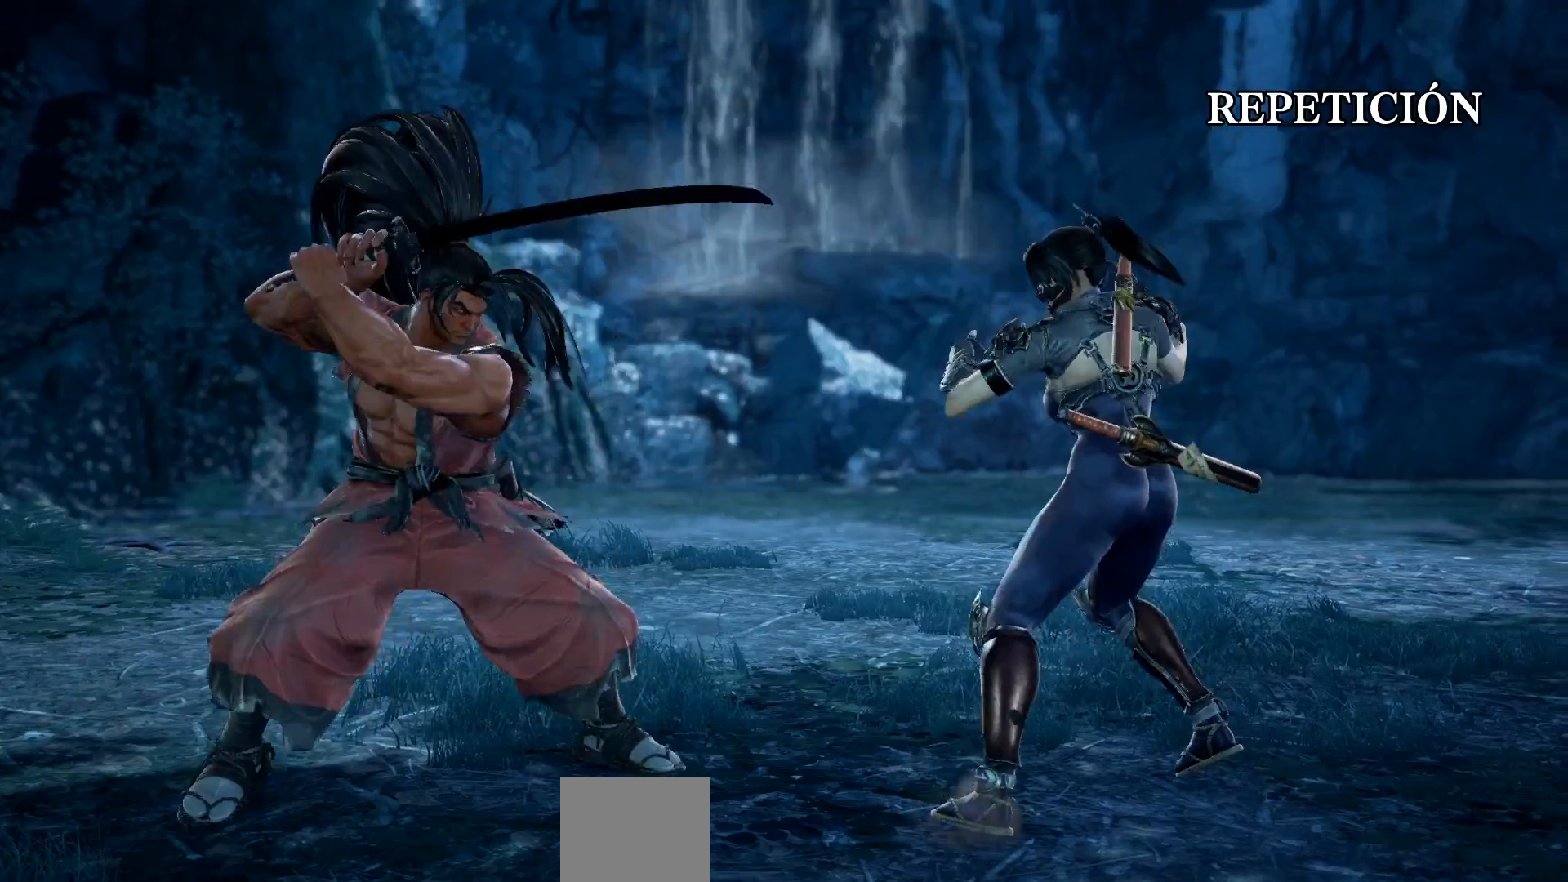
{"buttons": [], "right_stick": "center", "events": []}
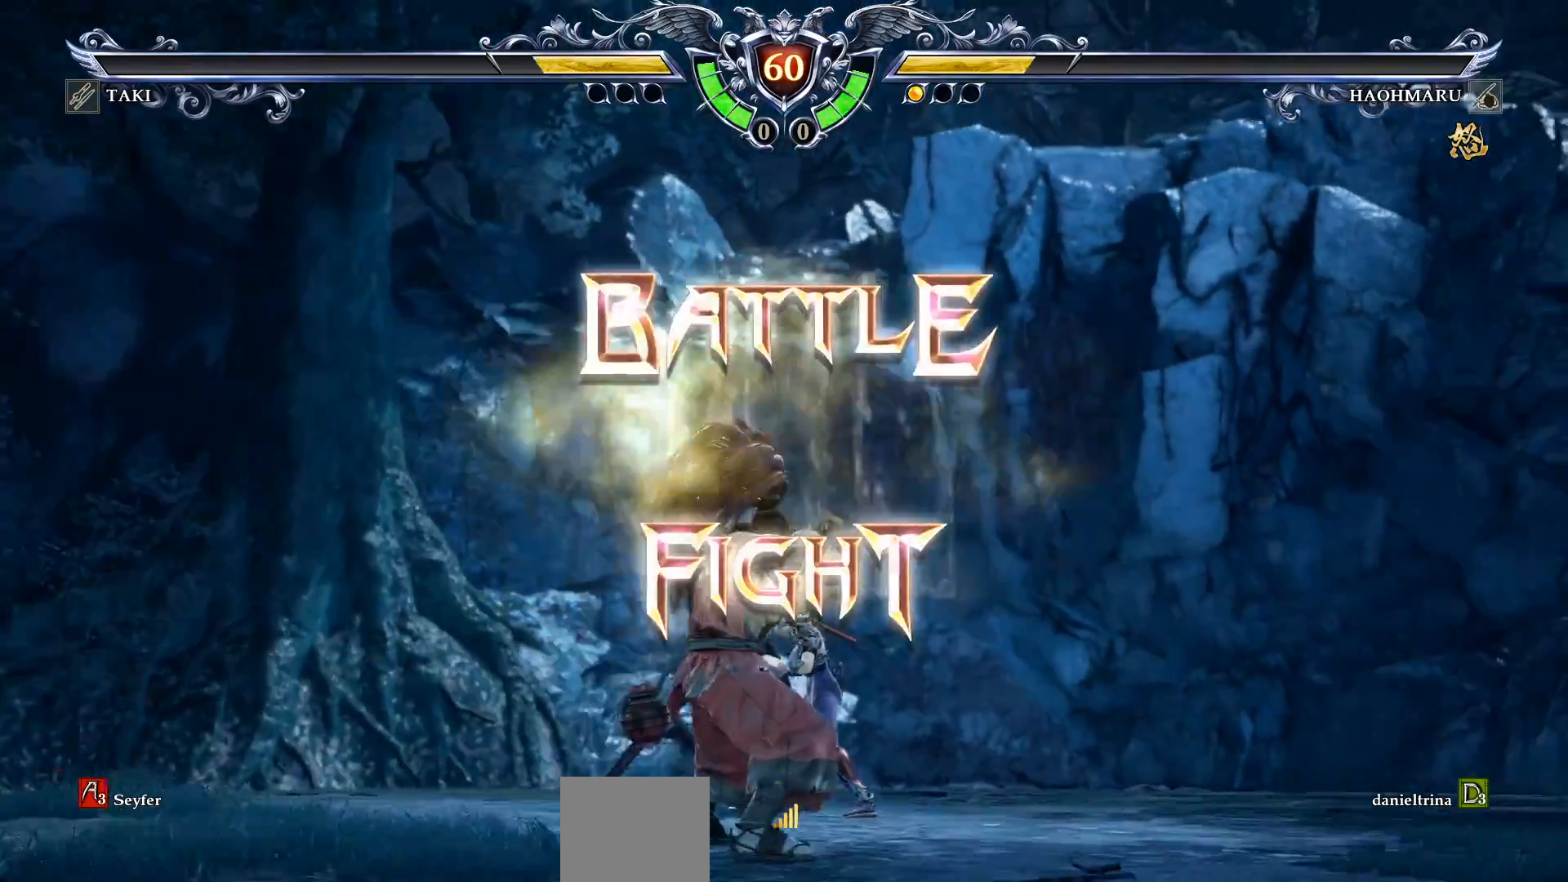
{"buttons": ["CROSS"], "right_stick": "center", "events": [[50, "DPAD_LEFT", "down"], [167, "DPAD_LEFT", "up"], [383, "DPAD_LEFT", "down"], [450, "CROSS", "down"], [500, "DPAD_LEFT", "up"]]}
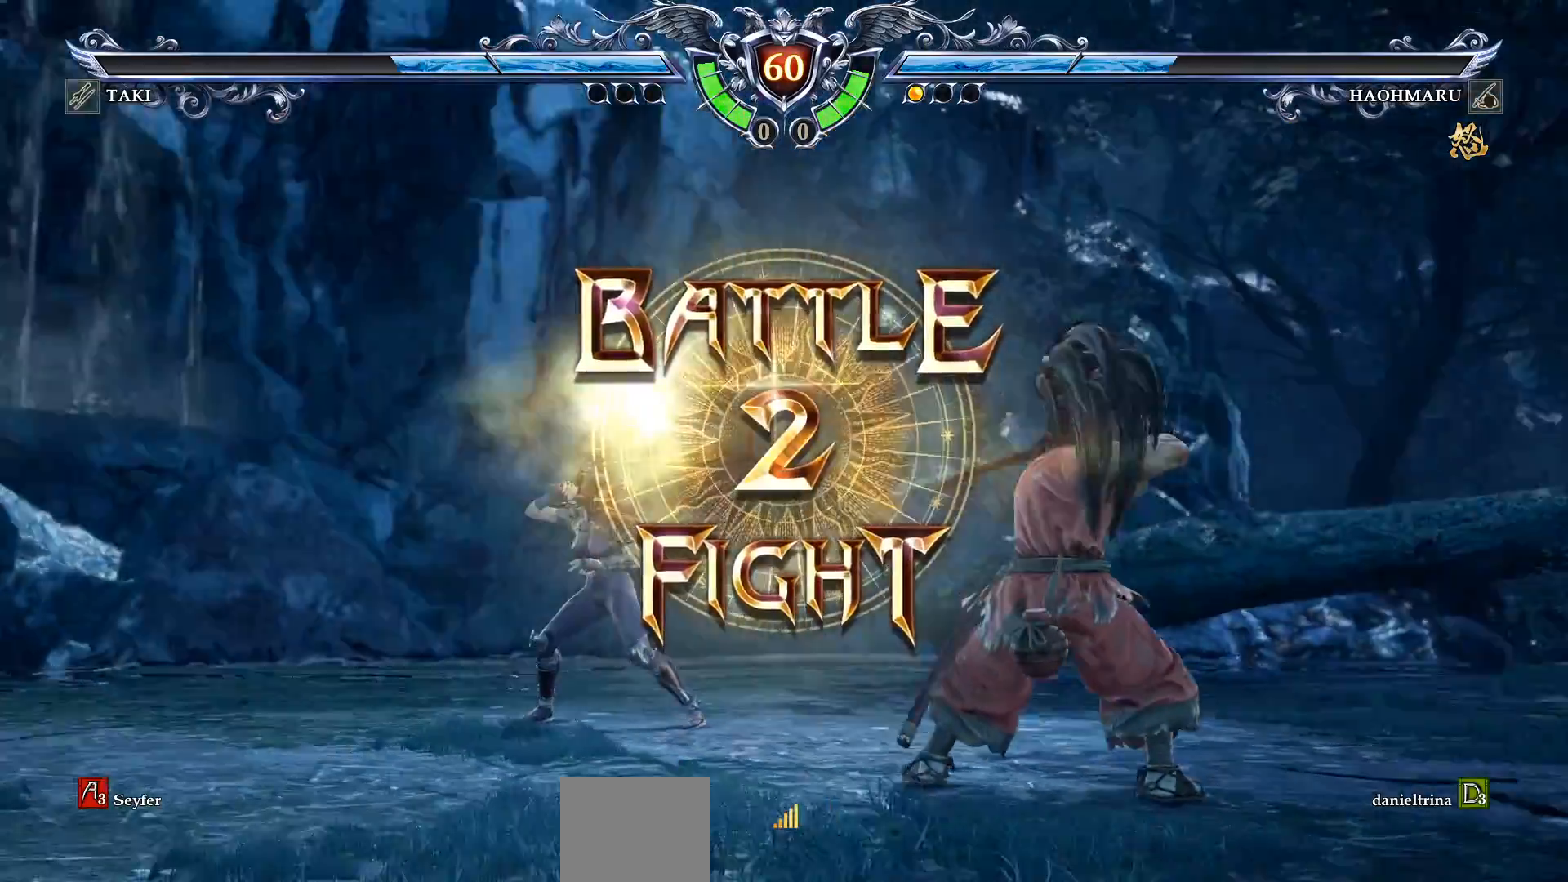
{"buttons": ["CROSS"], "right_stick": "center", "events": [[50, "CROSS", "up"], [233, "CROSS", "down"], [350, "CROSS", "up"], [350, "DPAD_LEFT", "down"], [433, "CROSS", "down"], [450, "DPAD_LEFT", "up"]]}
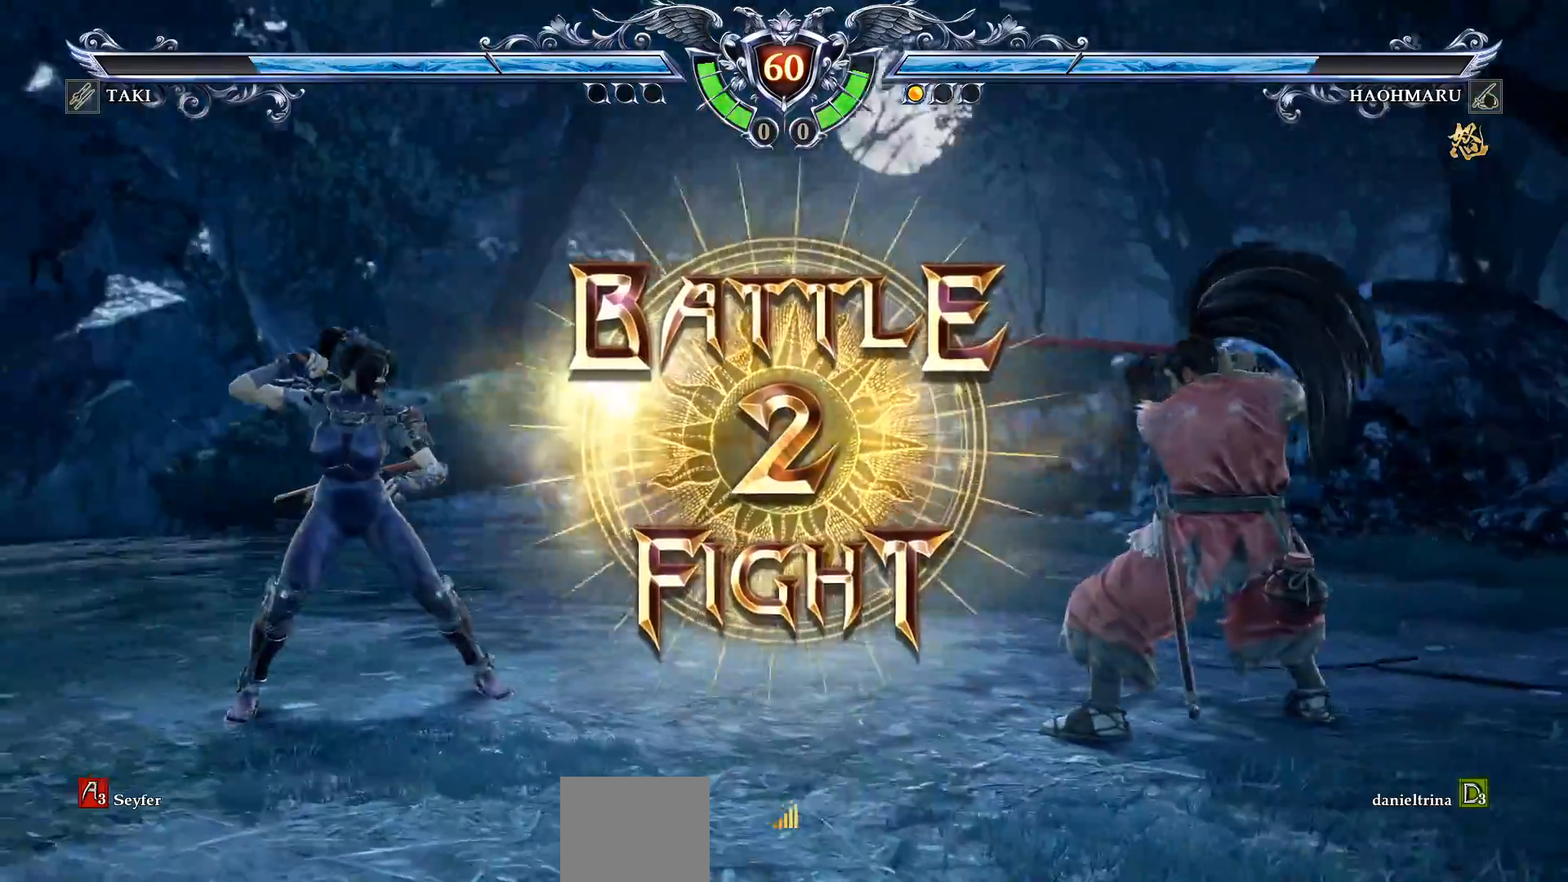
{"buttons": [], "right_stick": "center", "events": [[33, "CROSS", "up"], [133, "CROSS", "down"], [200, "CROSS", "up"], [283, "CROSS", "down"], [350, "CROSS", "up"]]}
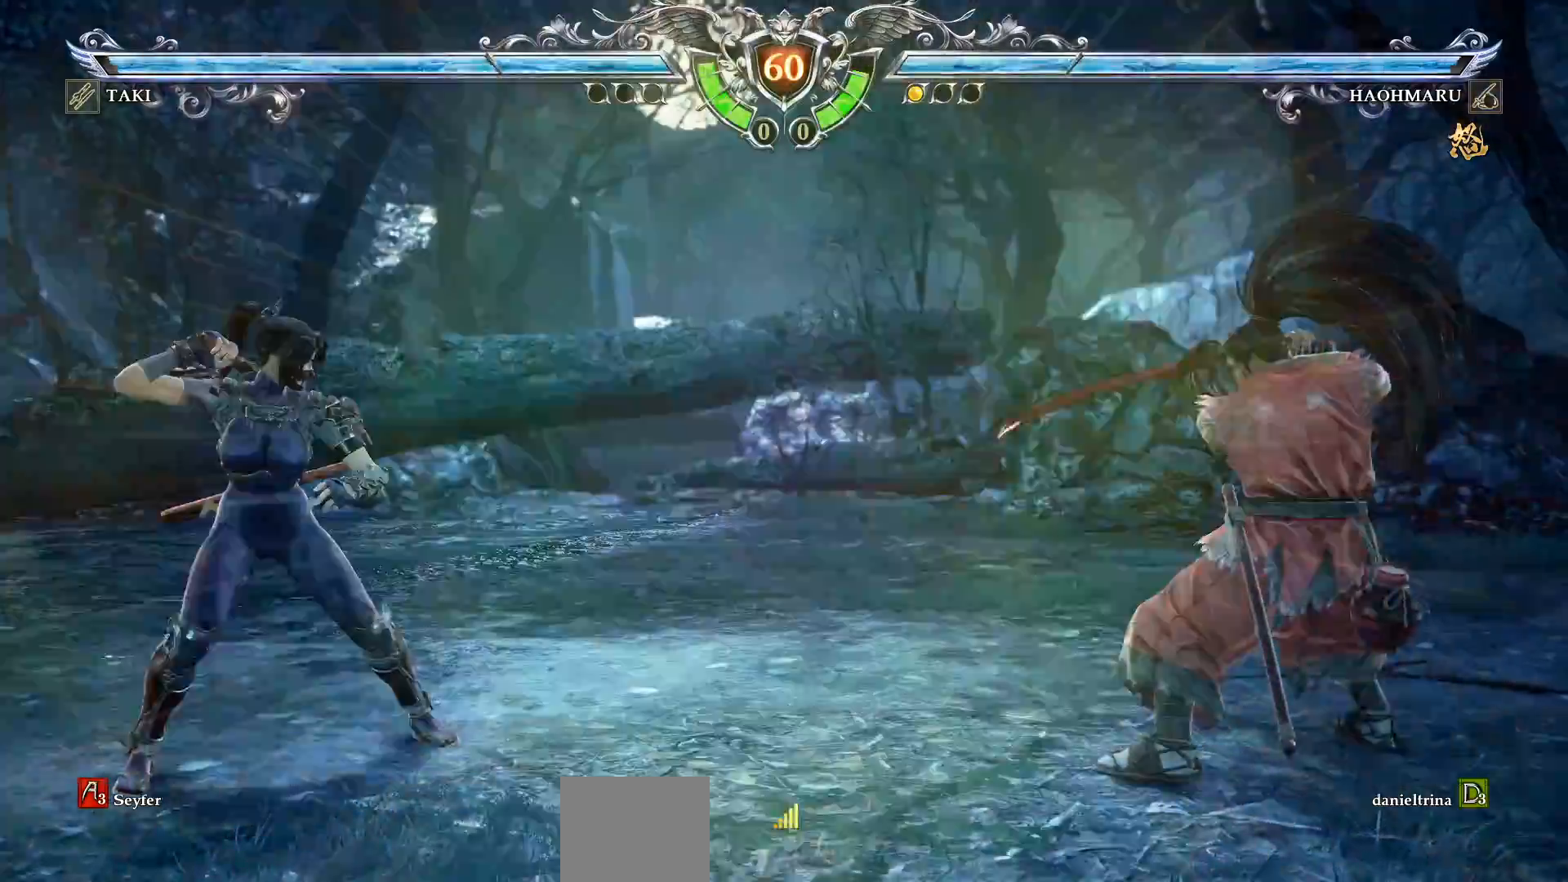
{"buttons": [], "right_stick": "center", "events": [[67, "DPAD_LEFT", "down"], [167, "DPAD_LEFT", "up"], [283, "DPAD_UP", "down"], [317, "DPAD_UP", "up"], [417, "CROSS", "down"], [500, "CROSS", "up"]]}
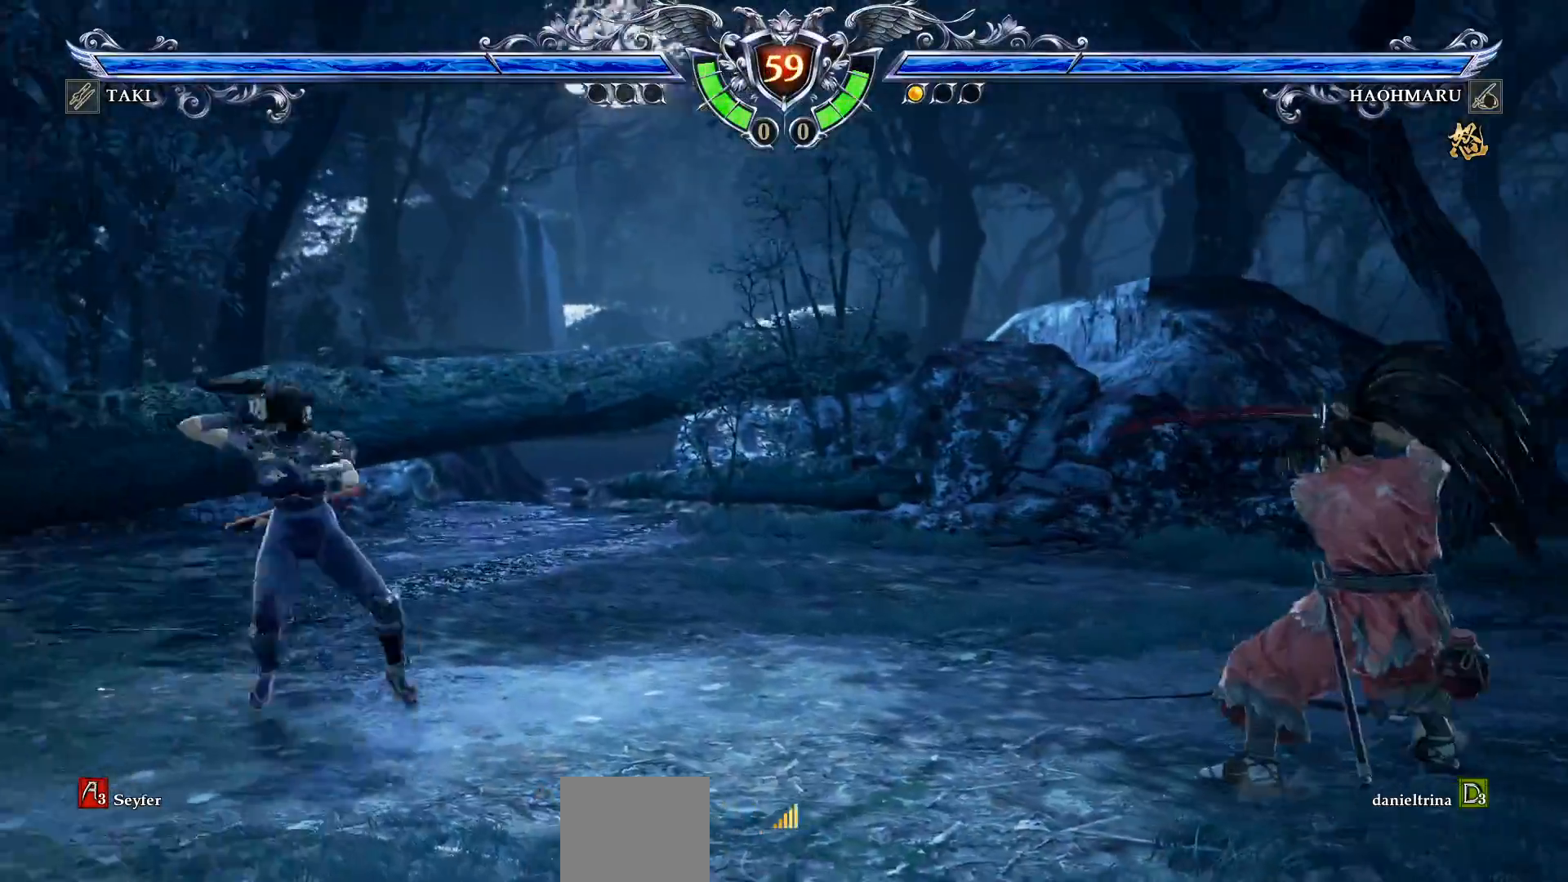
{"buttons": ["DPAD_RIGHT"], "right_stick": "center", "events": [[33, "DPAD_RIGHT", "down"], [100, "DPAD_RIGHT", "up"], [200, "DPAD_RIGHT", "down"]]}
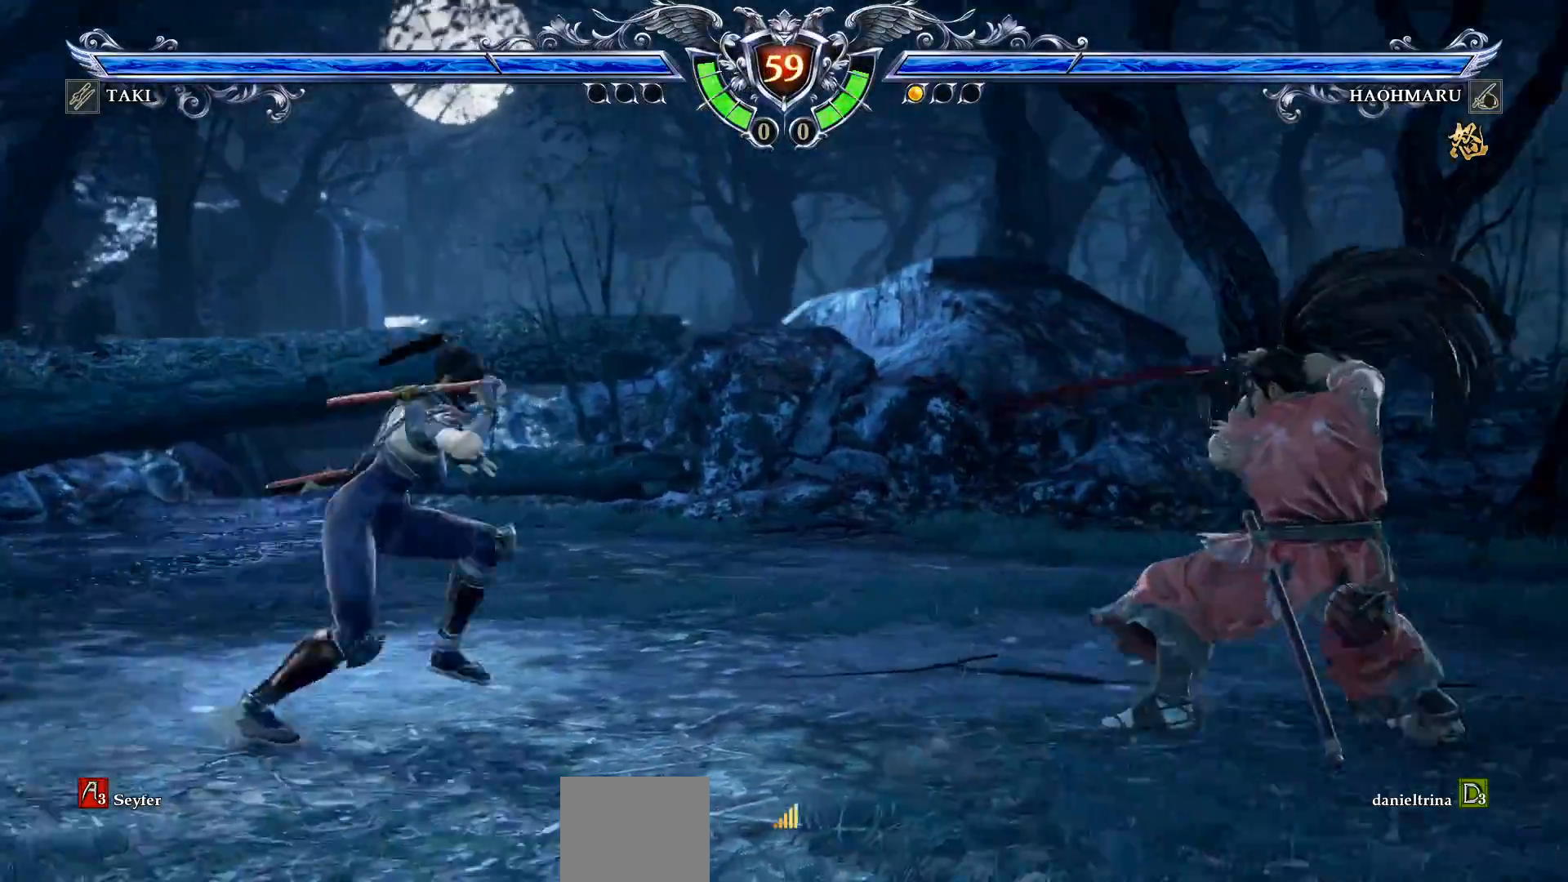
{"buttons": ["SQUARE", "DPAD_RIGHT"], "right_stick": "center", "events": [[150, "SQUARE", "down"], [250, "SQUARE", "up"], [317, "SQUARE", "down"], [400, "SQUARE", "up"], [467, "SQUARE", "down"]]}
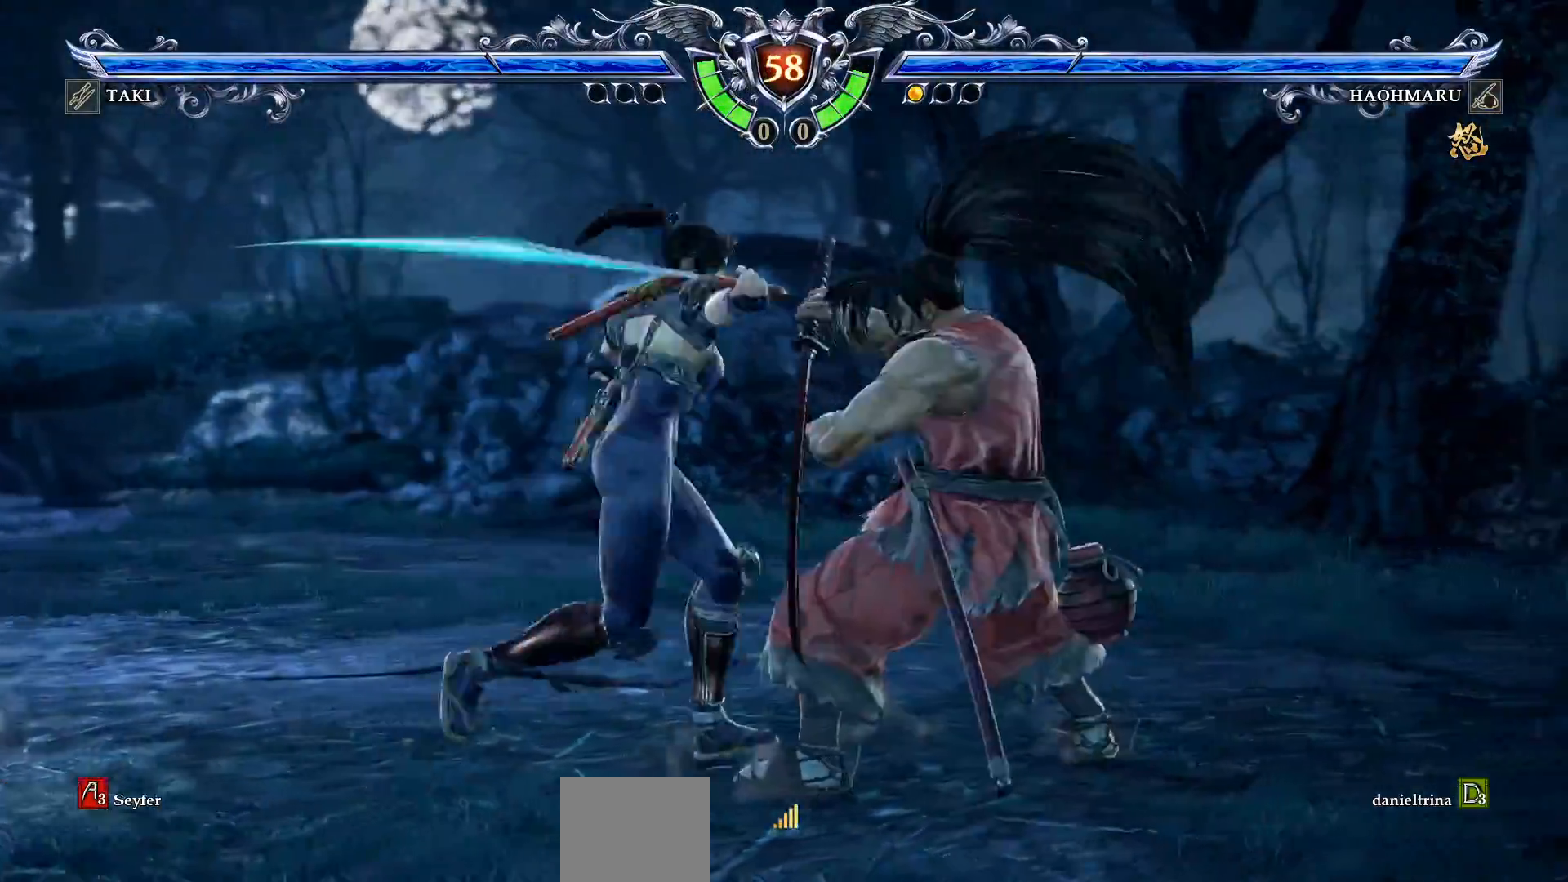
{"buttons": [], "right_stick": "center", "events": [[33, "SQUARE", "up"], [450, "DPAD_RIGHT", "up"]]}
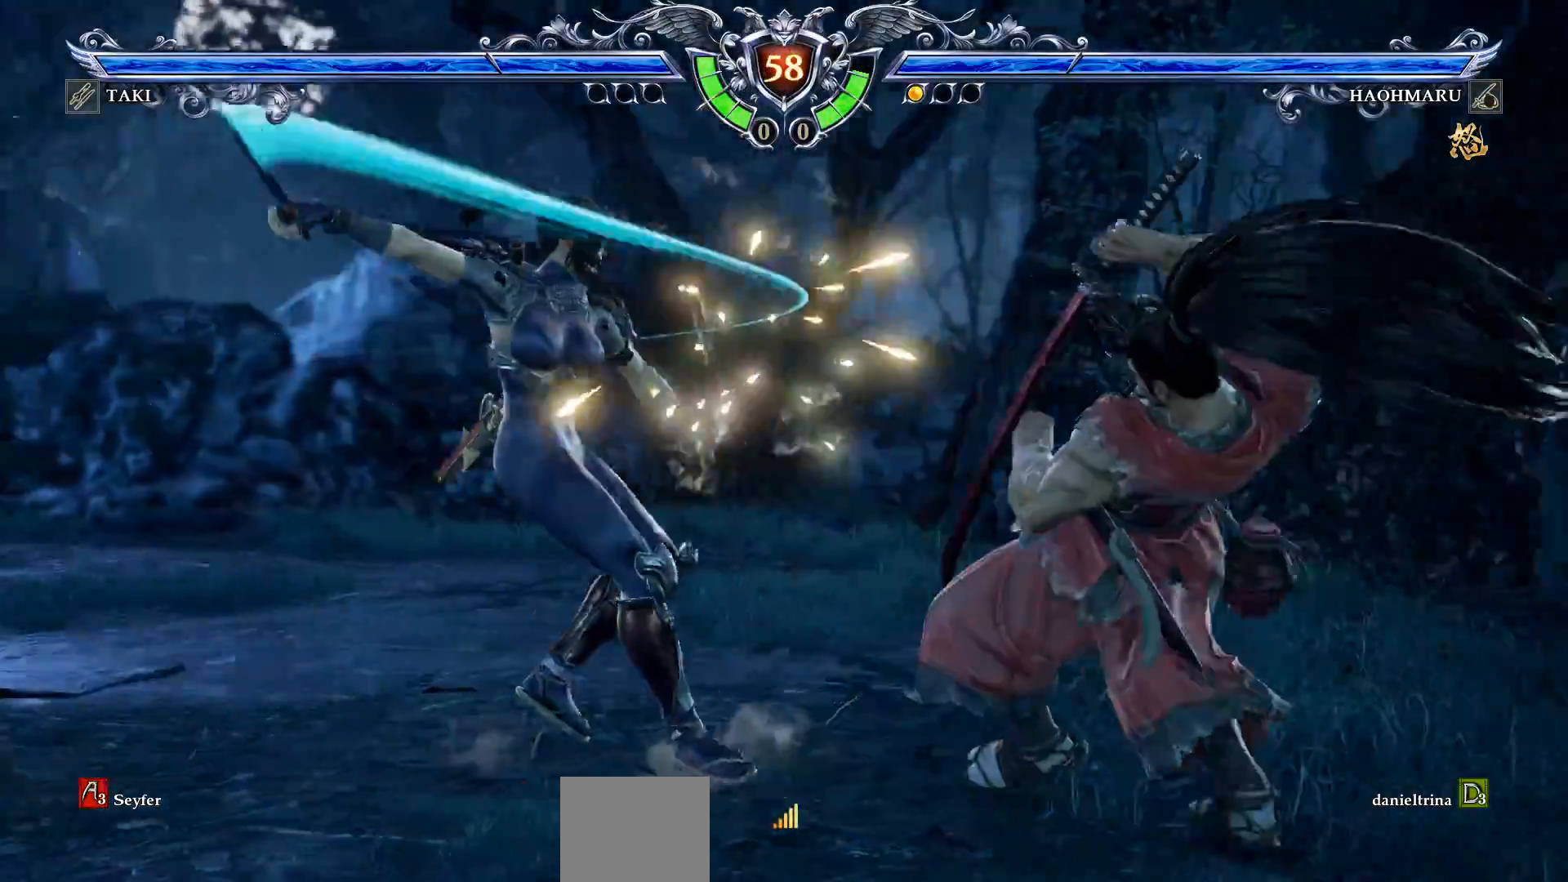
{"buttons": ["CROSS"], "right_stick": "center", "events": [[283, "DPAD_RIGHT", "down"], [333, "CROSS", "down"], [417, "DPAD_RIGHT", "up"]]}
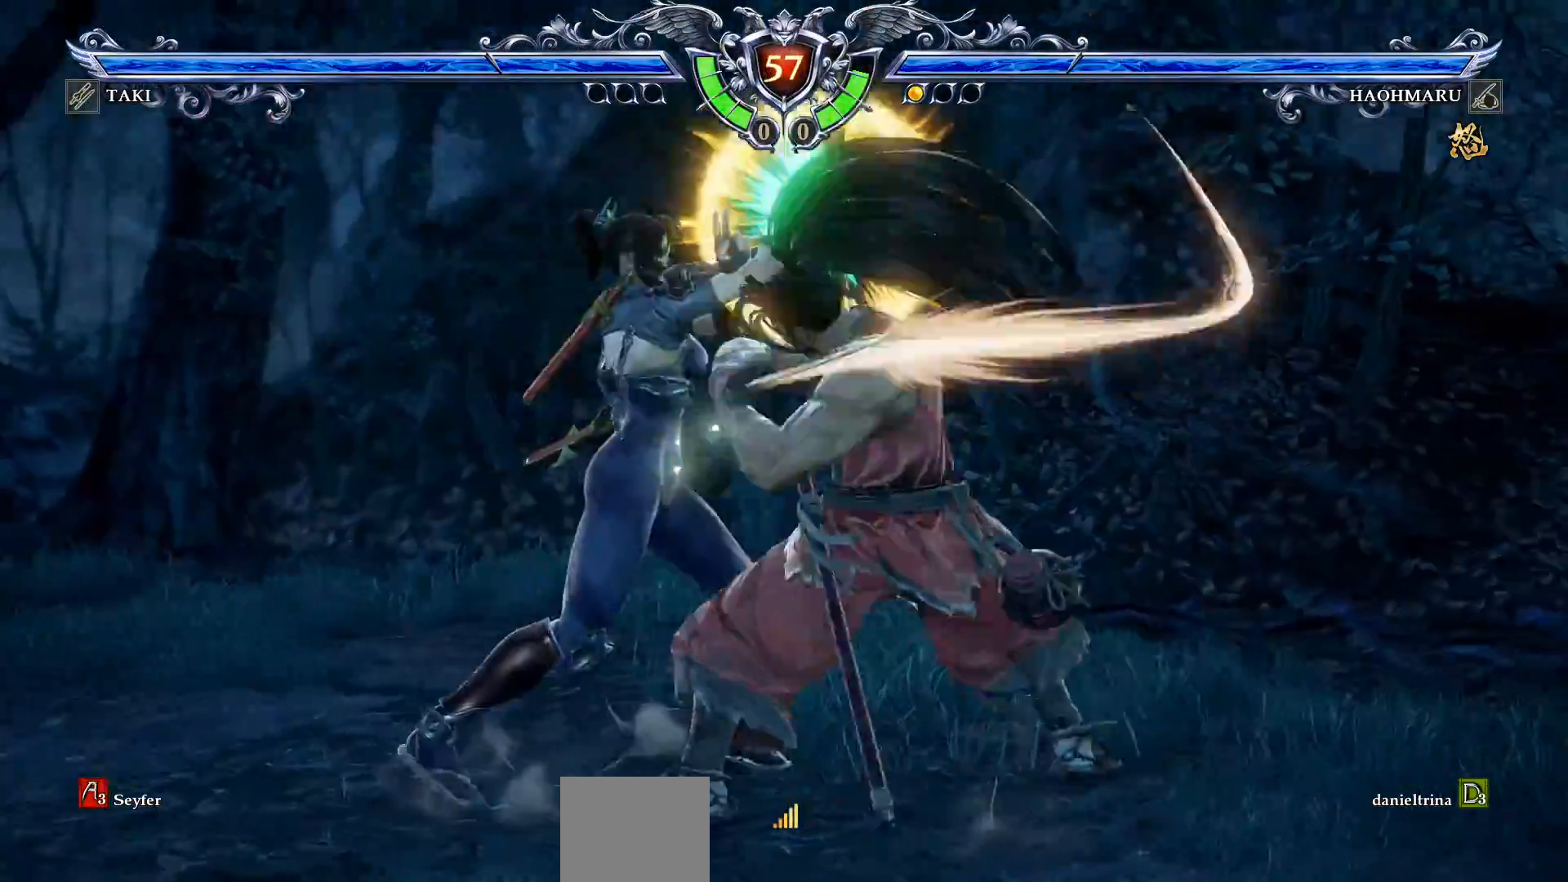
{"buttons": [], "right_stick": "center", "events": [[417, "CROSS", "up"]]}
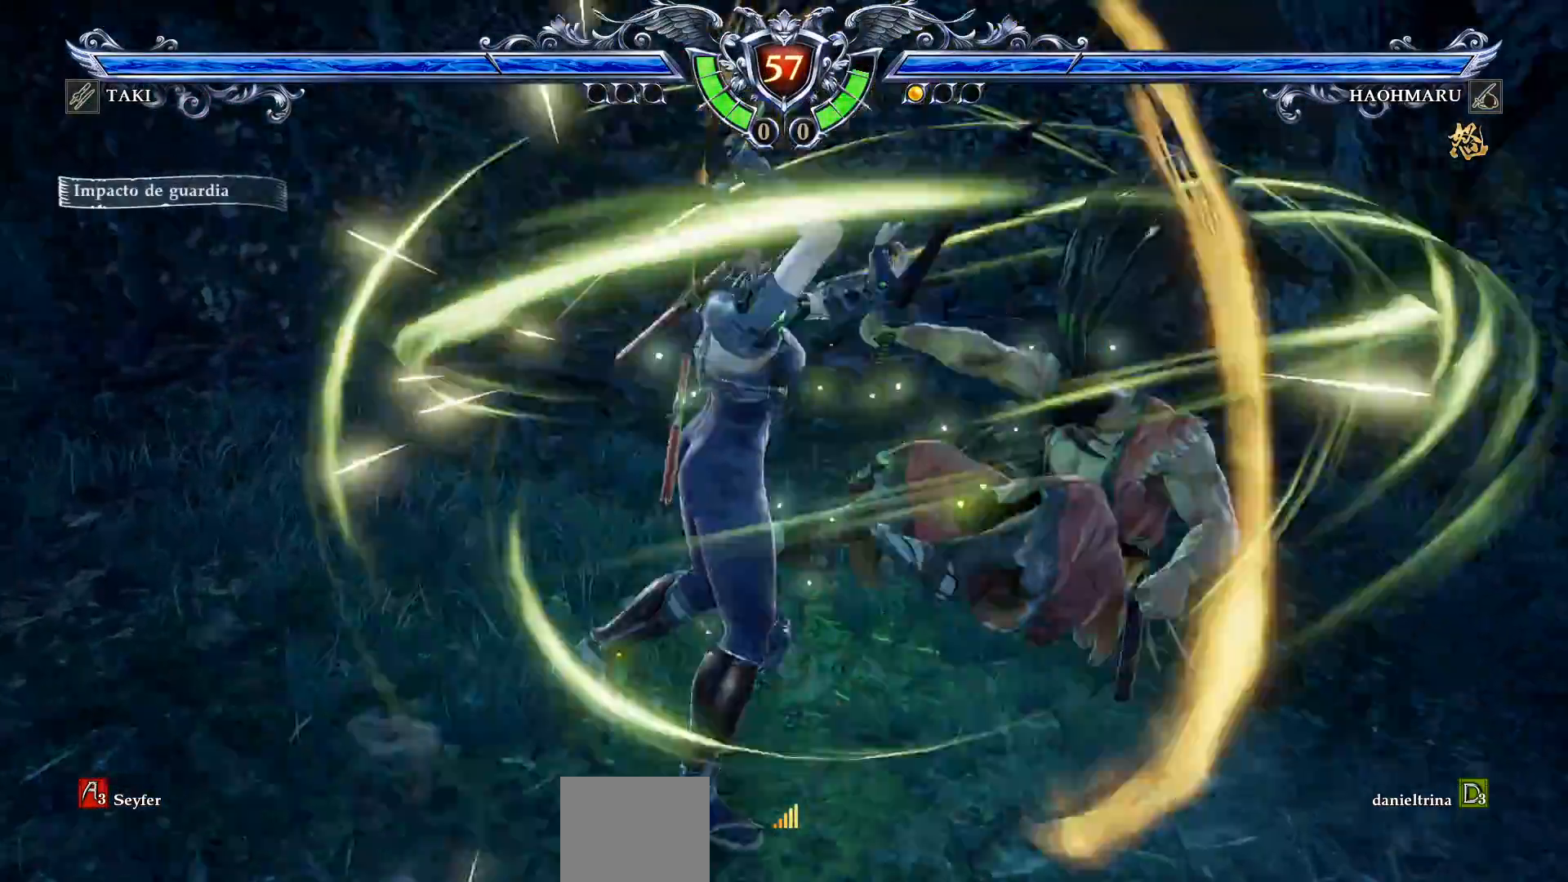
{"buttons": [], "right_stick": "center", "events": [[117, "L2", "down"], [150, "L1", "down"], [200, "L1", "up"], [200, "L2", "up"]]}
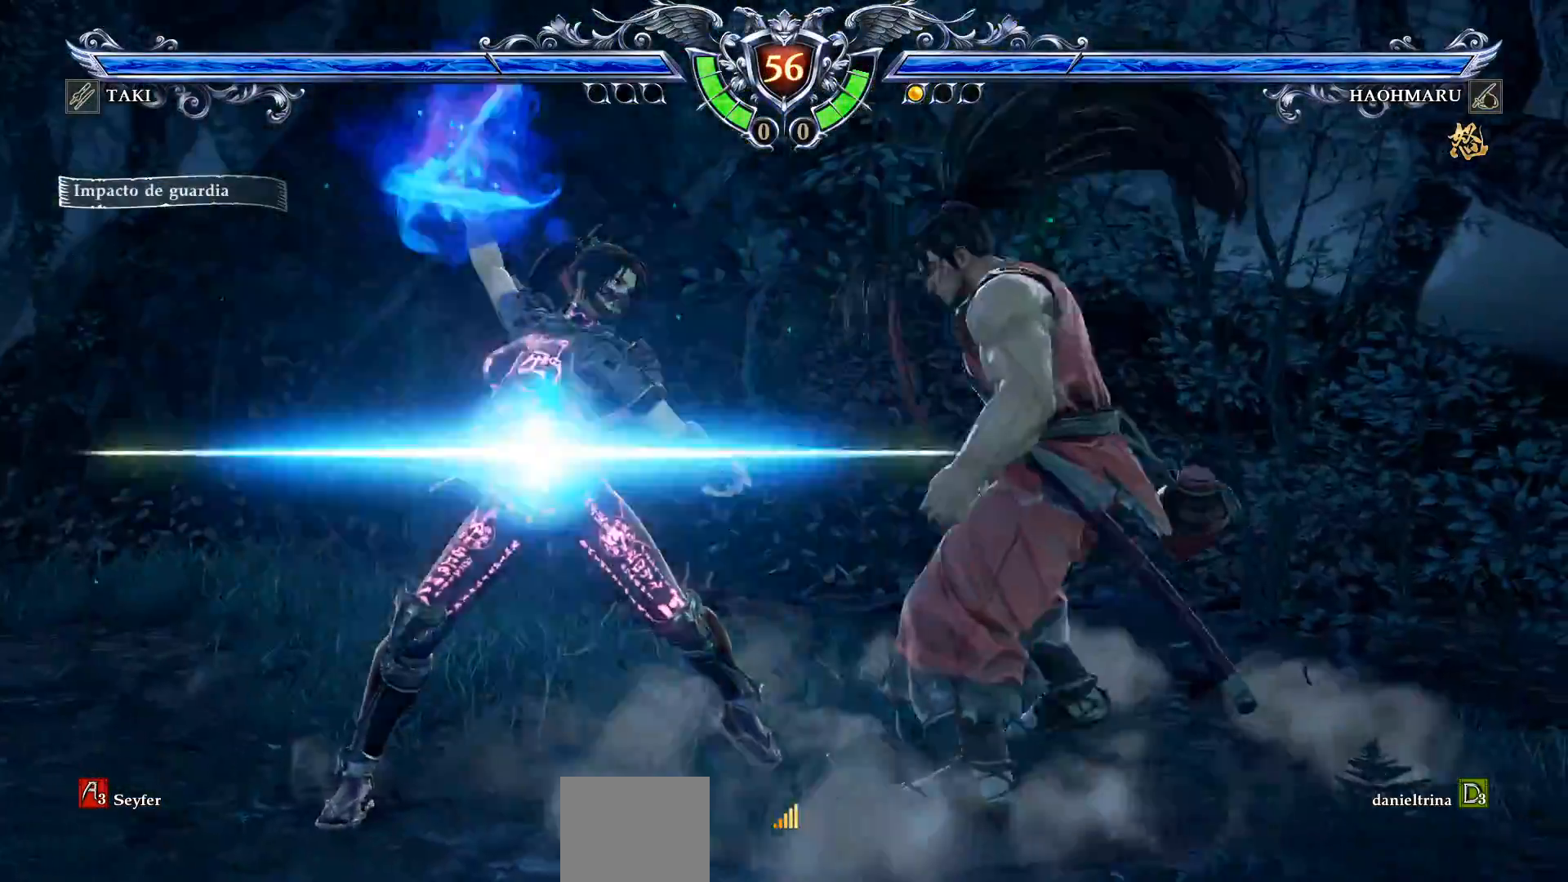
{"buttons": [], "right_stick": "center", "events": []}
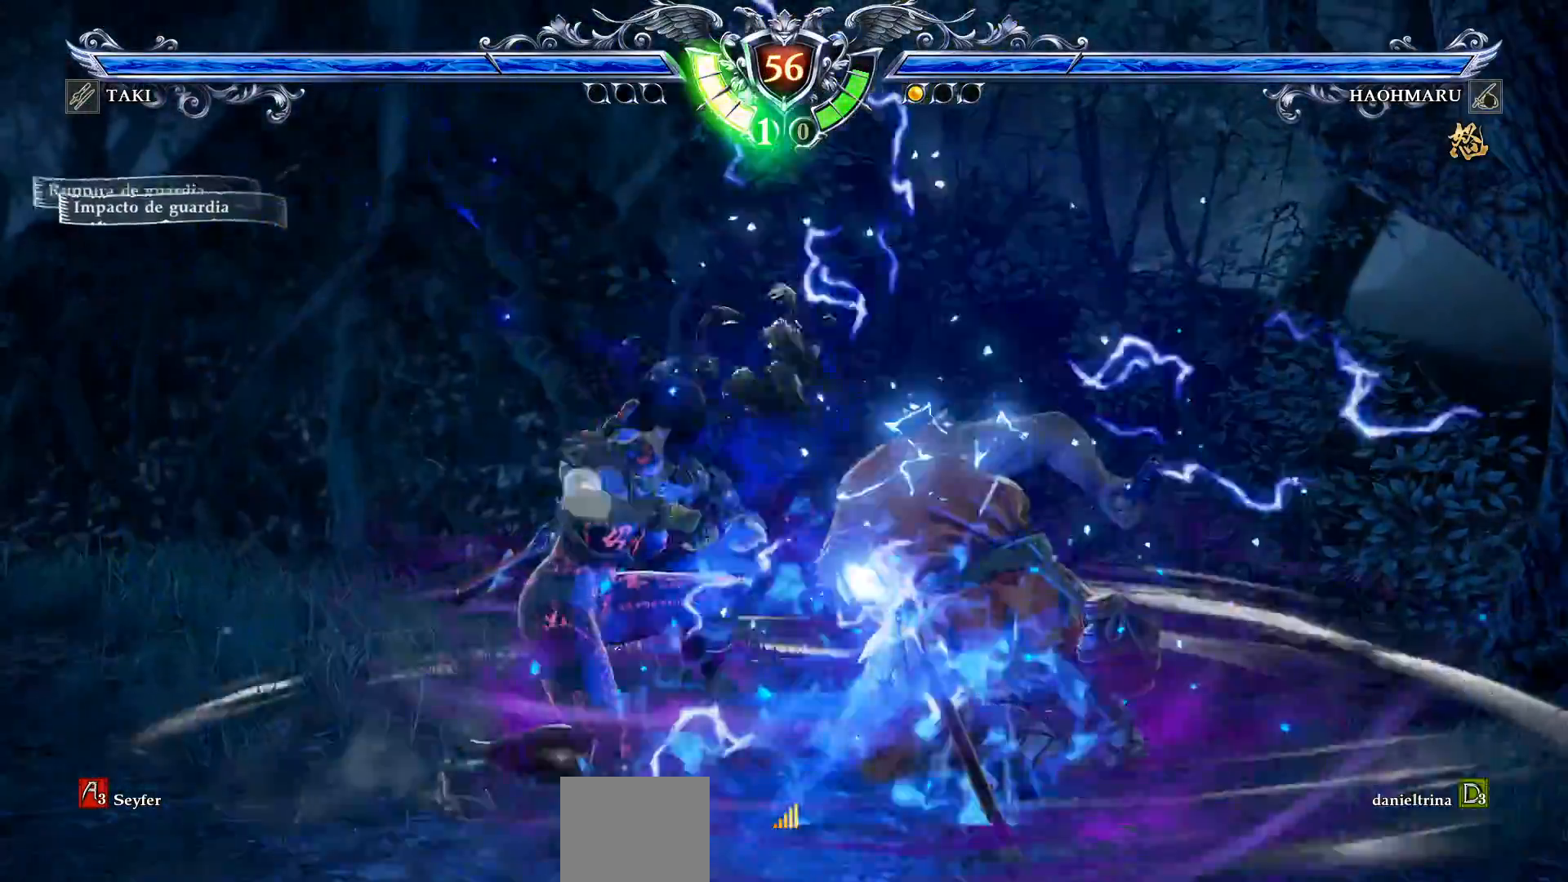
{"buttons": [], "right_stick": "center", "events": [[17, "TRIANGLE", "down"], [150, "TRIANGLE", "up"], [267, "CROSS", "down"], [367, "CROSS", "up"]]}
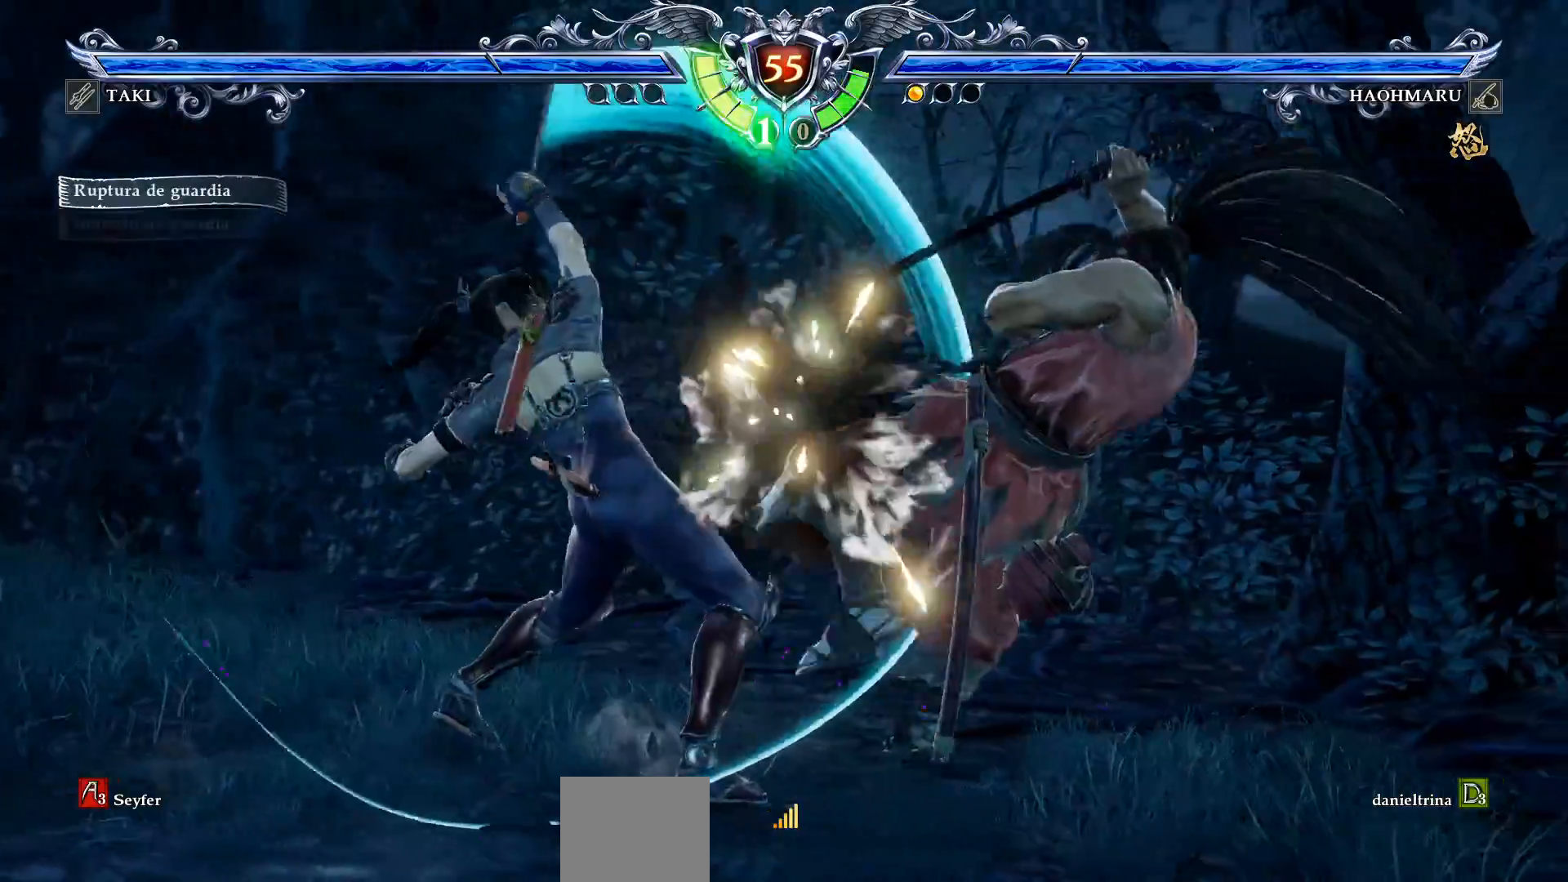
{"buttons": [], "right_stick": "center", "events": [[333, "DPAD_DOWN", "down"], [483, "DPAD_DOWN", "up"]]}
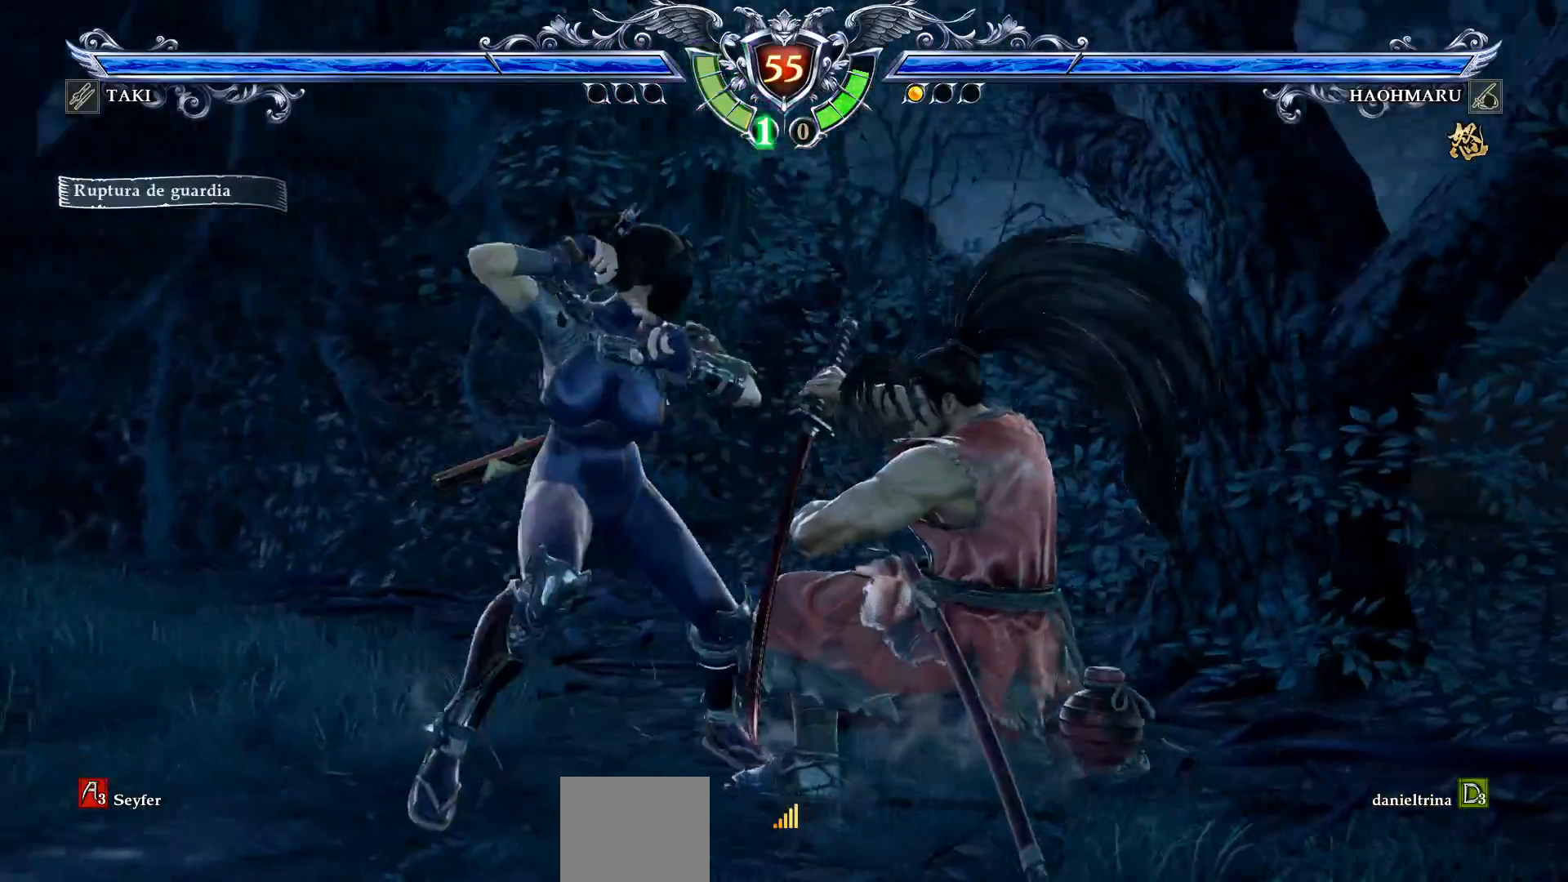
{"buttons": [], "right_stick": "center", "events": [[67, "SQUARE", "down"], [133, "DPAD_RIGHT", "down"], [150, "SQUARE", "up"], [217, "DPAD_RIGHT", "up"], [233, "DPAD_RIGHT", "down"], [250, "DPAD_RIGHT", "up"], [317, "CROSS", "down"], [417, "CROSS", "up"]]}